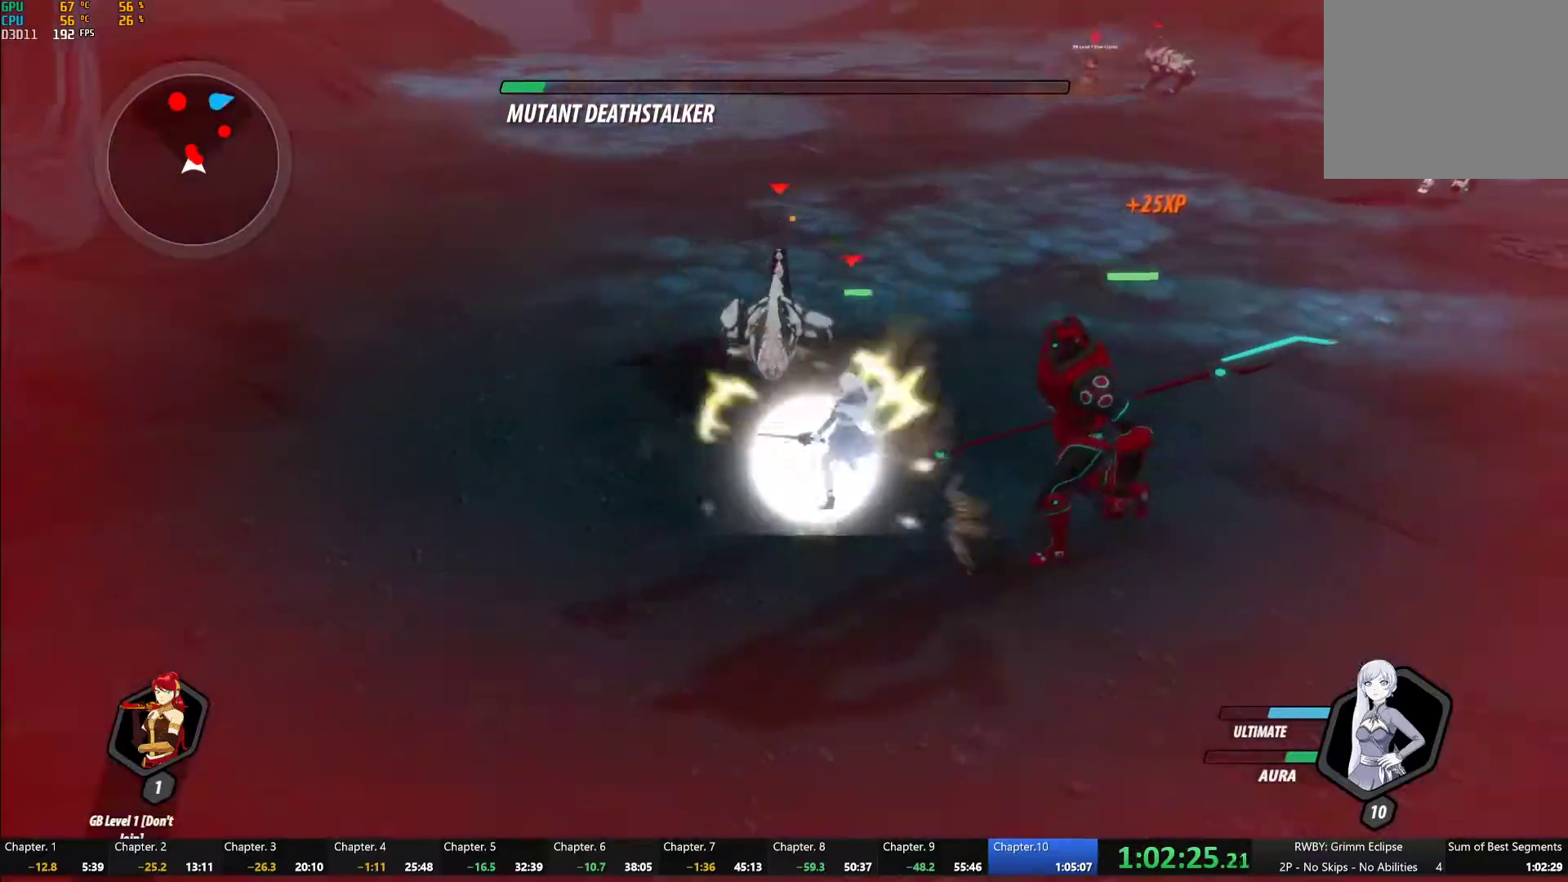
Gameplay with a controller (Xbox layout); each line is a JSON object with the inputs held at the frame after it. "button_events" lists button changes between this image and that frame as [ms after this image, input, new state], when the widget could be followed in between (sticks are given only as held states). This document gives stick clicks only as held states, not as events.
{"buttons": [], "left_stick": "center", "right_stick": "center", "button_events": []}
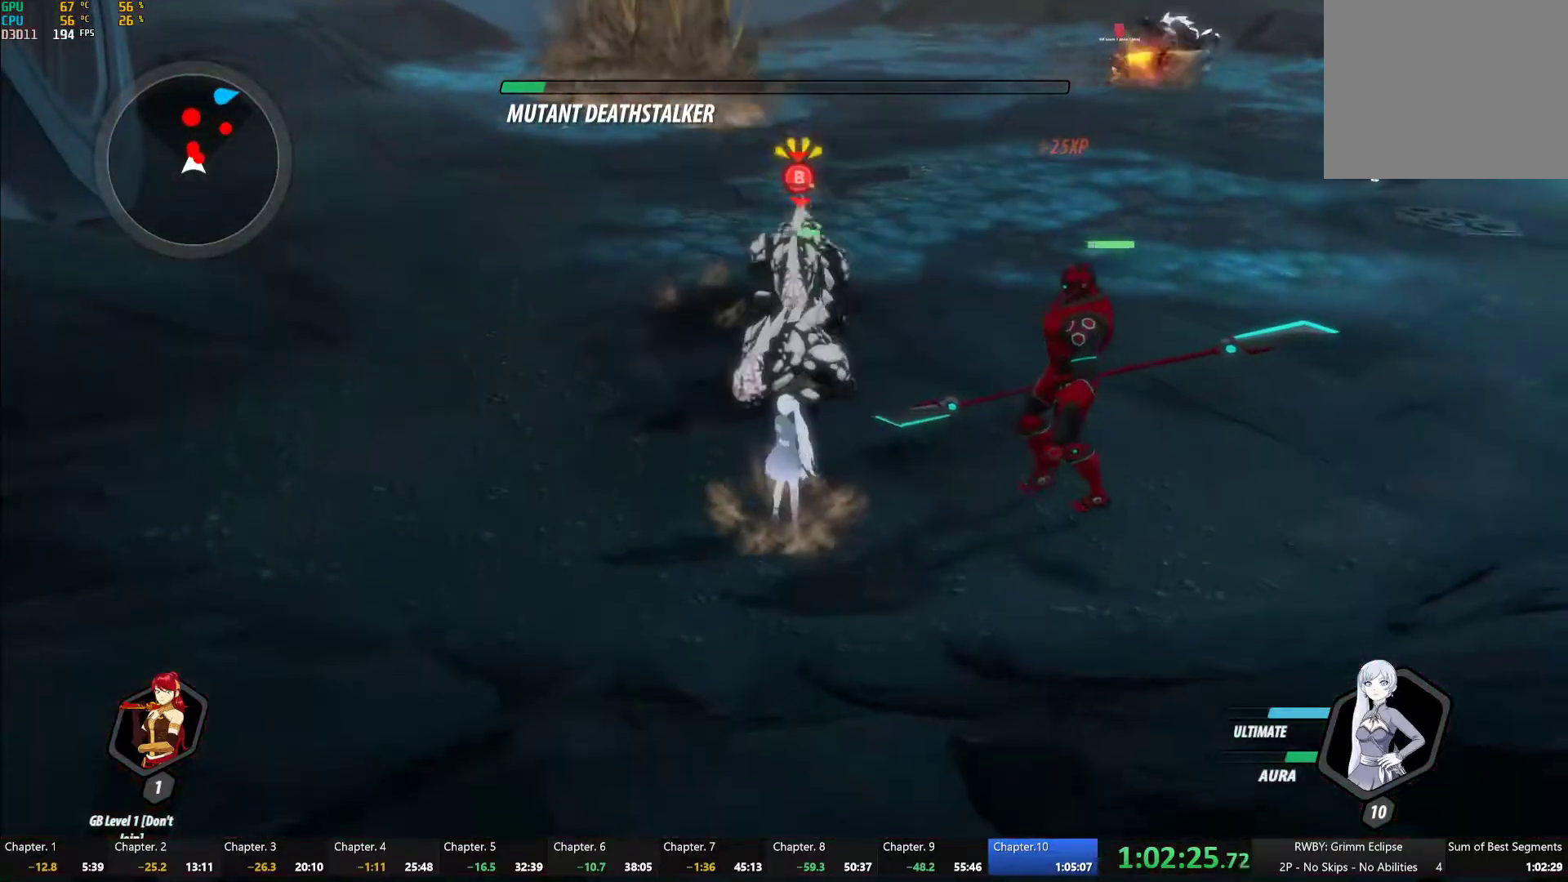
{"buttons": ["Y"], "left_stick": "up", "right_stick": "center", "button_events": [[17, "Y", "down"]]}
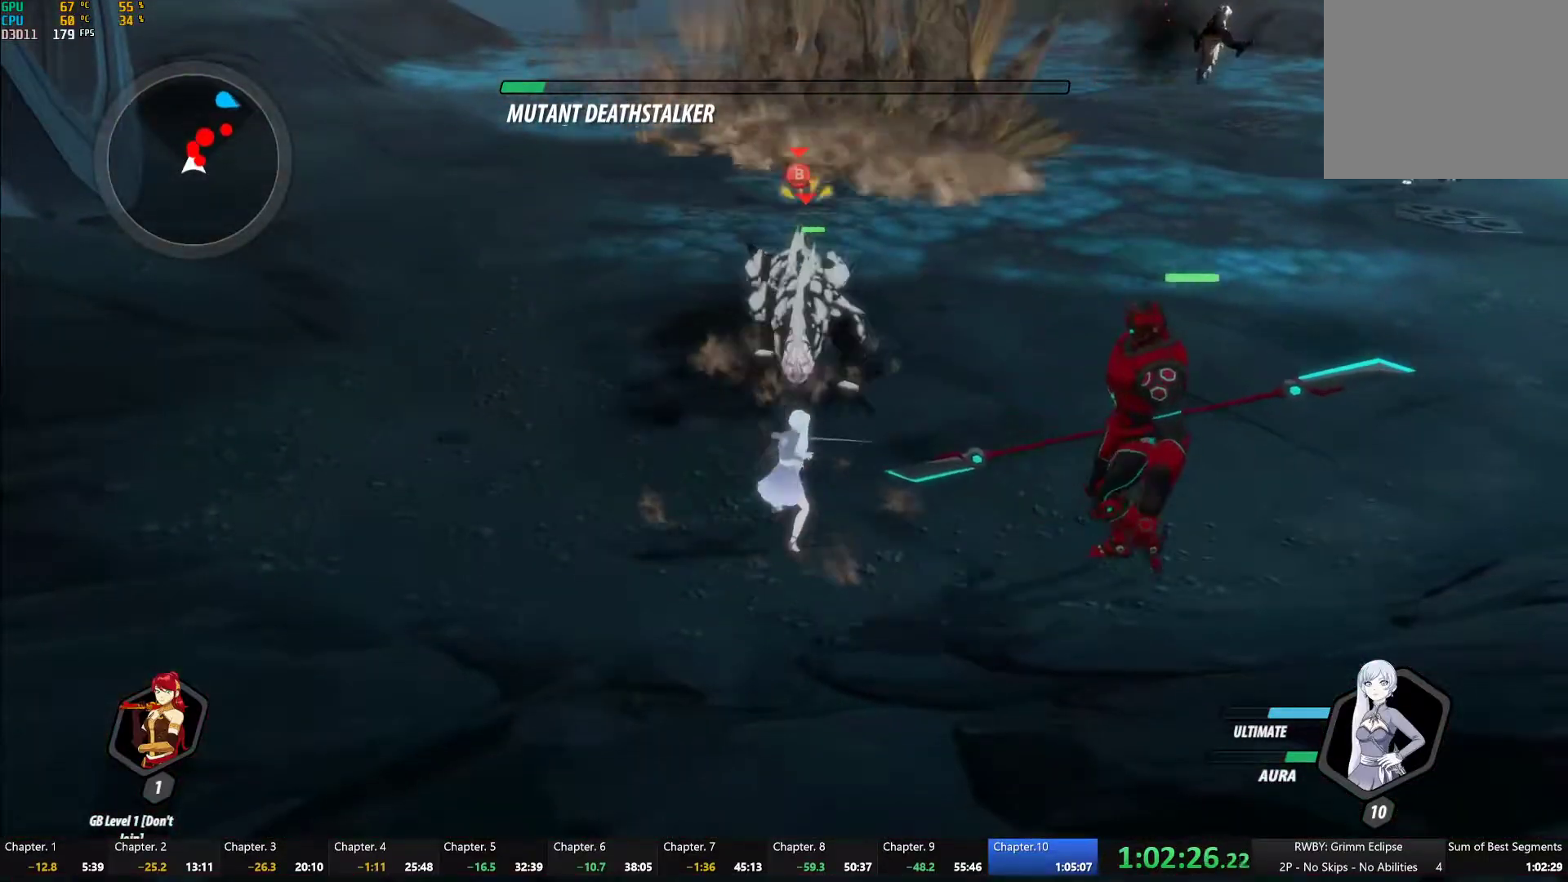
{"buttons": [], "left_stick": "center", "right_stick": "center", "button_events": [[83, "Y", "up"]]}
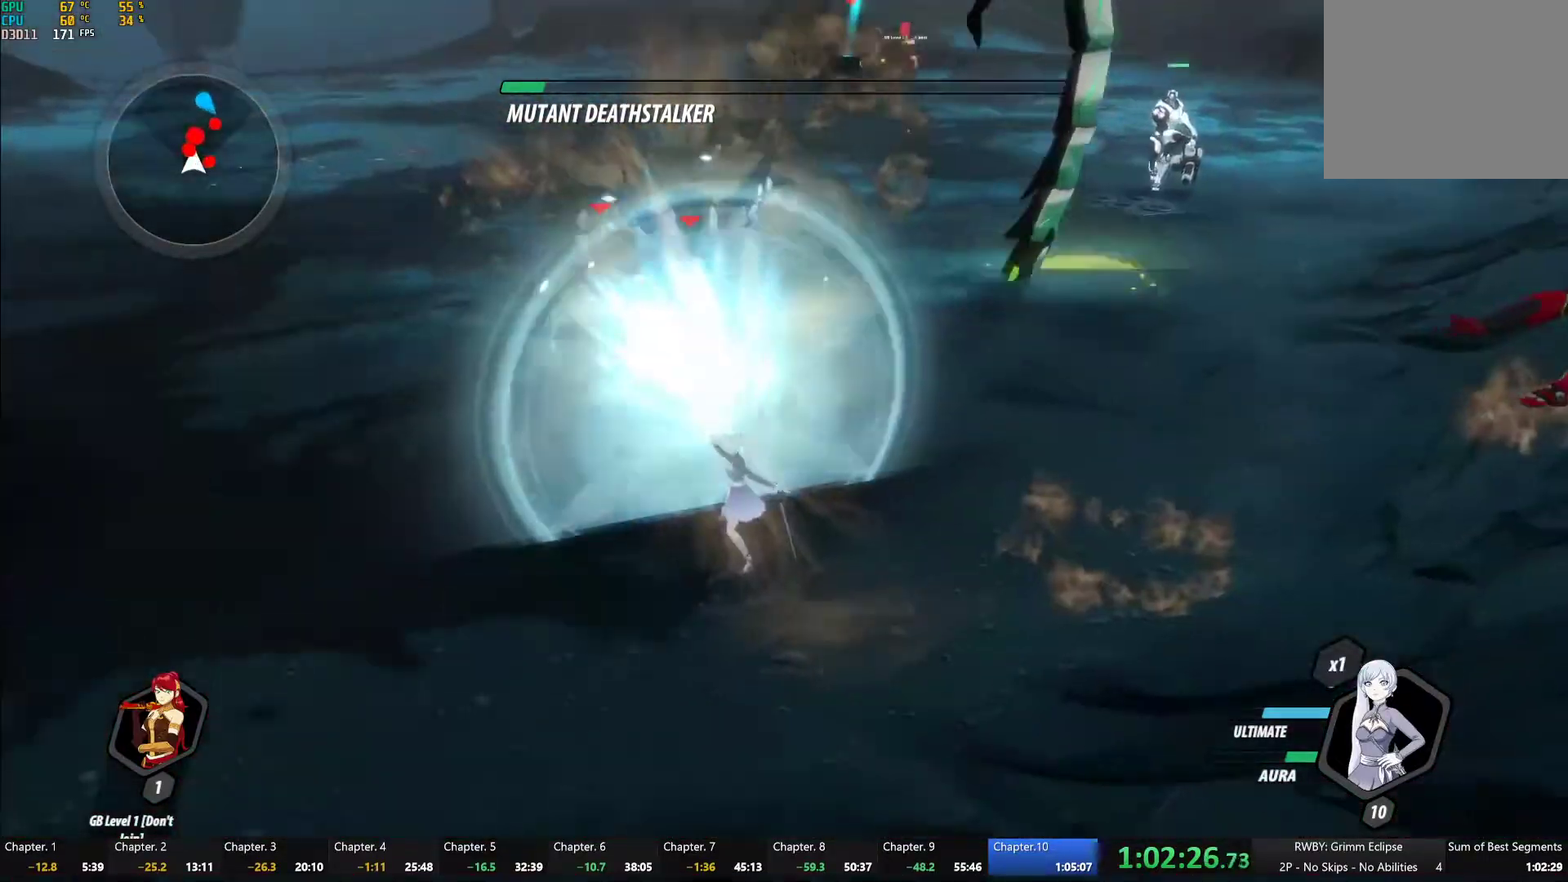
{"buttons": [], "left_stick": "left", "right_stick": "down-right", "button_events": [[83, "L1", "down"], [150, "L1", "up"], [200, "L1", "down"], [283, "L1", "up"], [333, "L1", "down"], [433, "L1", "up"]]}
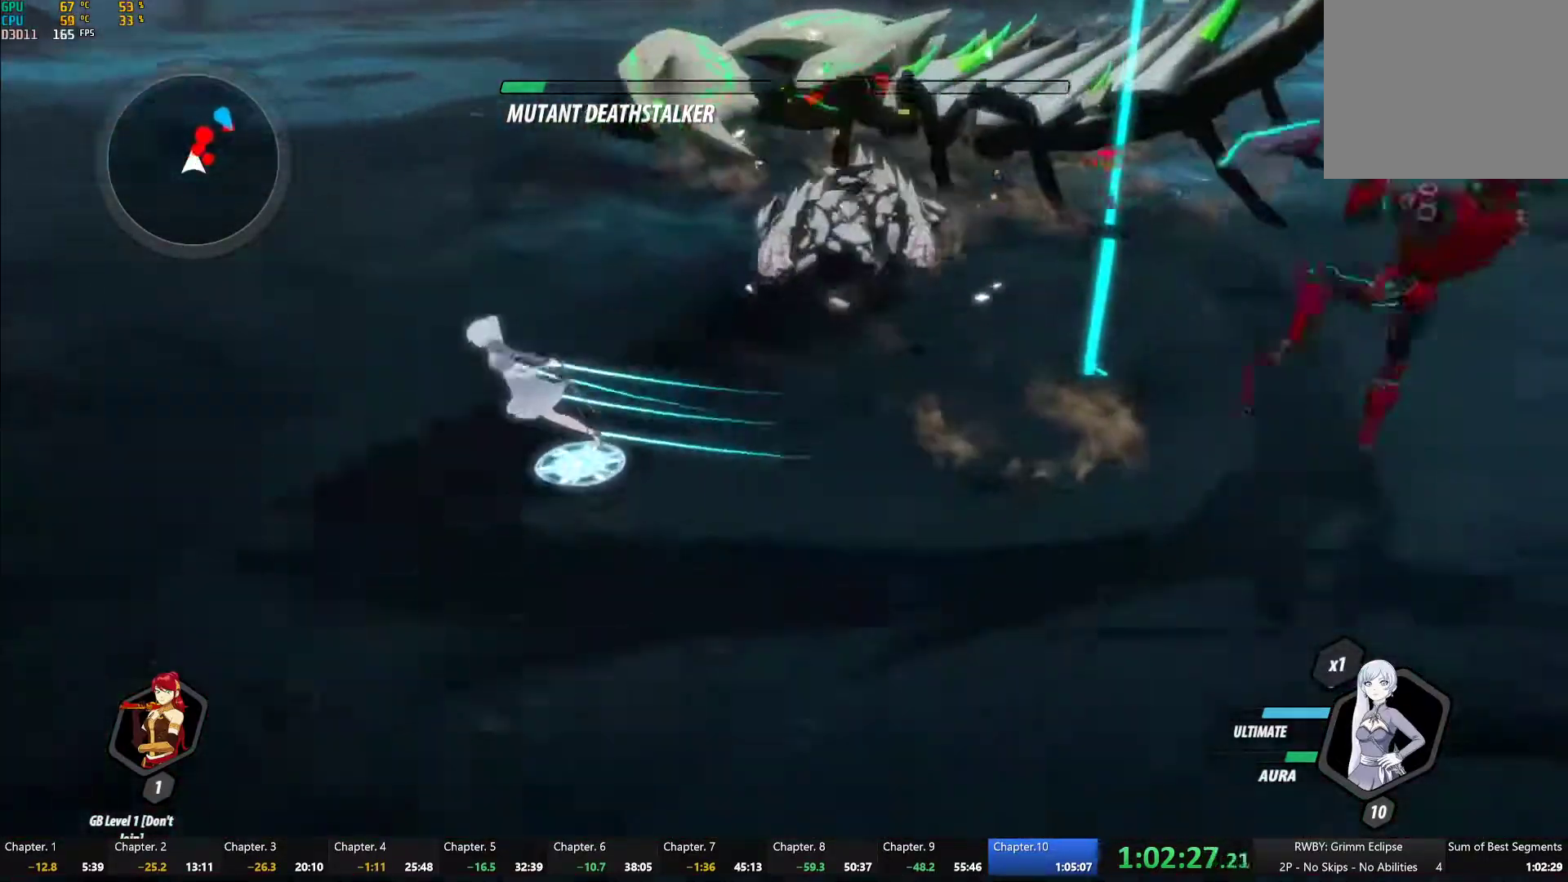
{"buttons": [], "left_stick": "up", "right_stick": "center", "button_events": []}
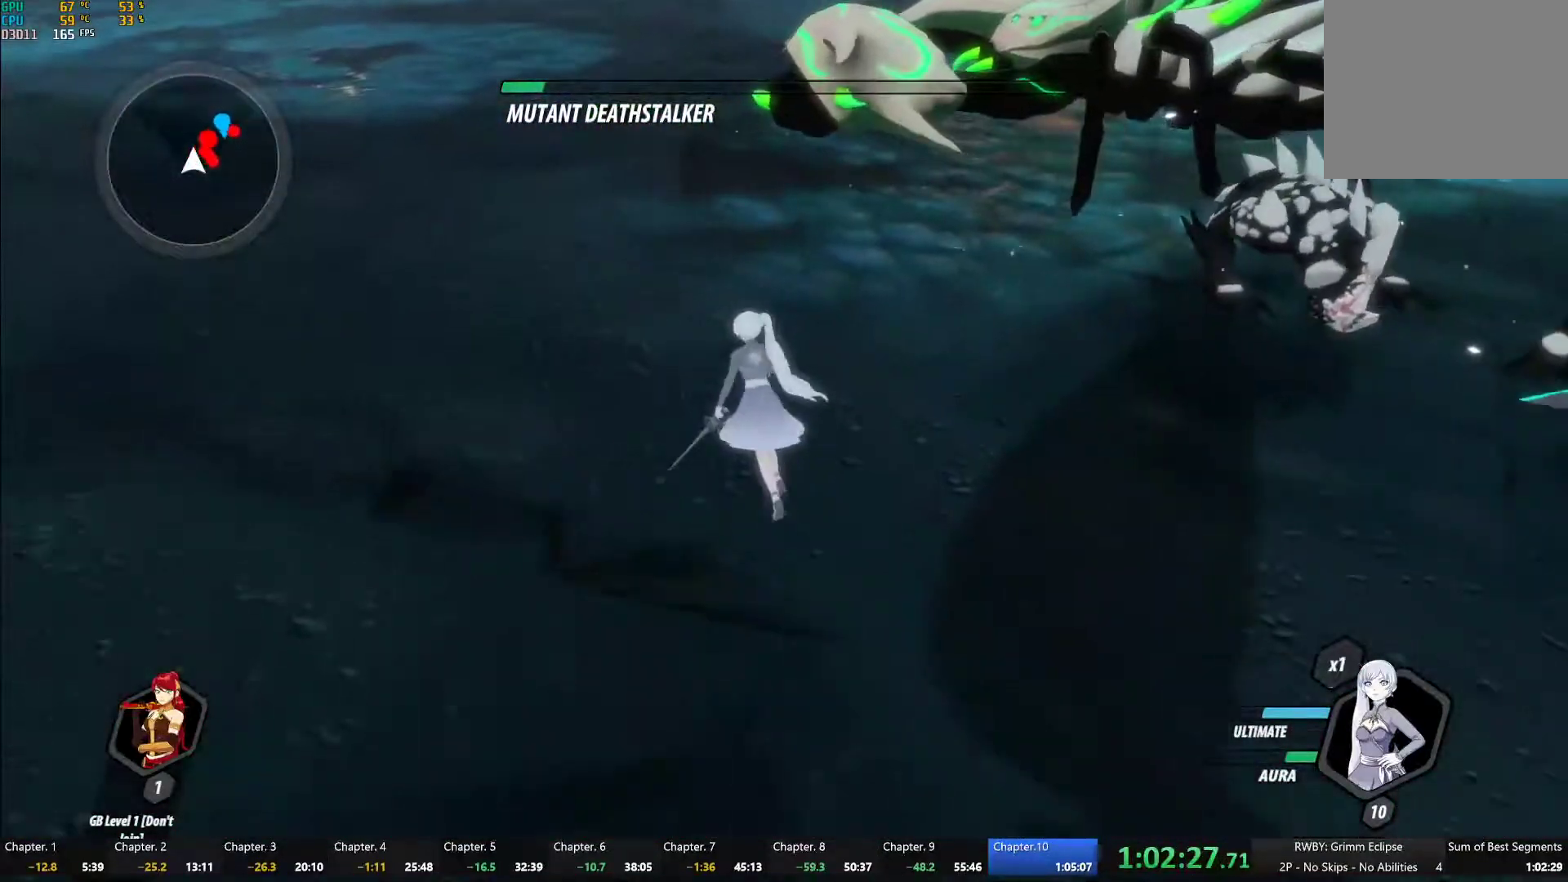
{"buttons": ["Y"], "left_stick": "center", "right_stick": "center", "button_events": [[217, "Y", "down"], [350, "L2", "down"], [433, "L2", "up"]]}
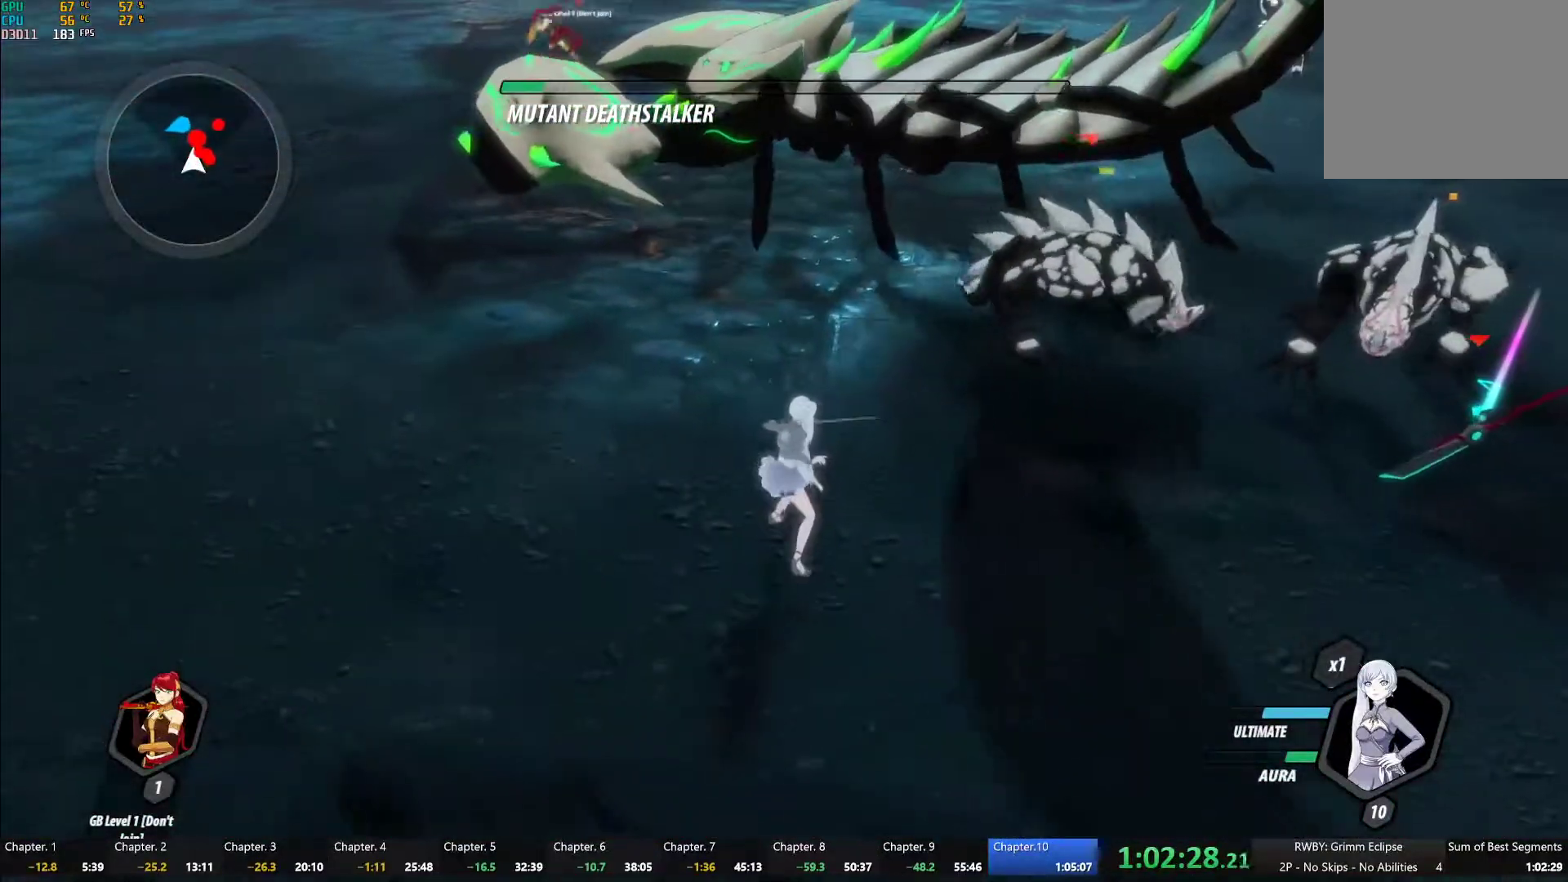
{"buttons": [], "left_stick": "center", "right_stick": "right", "button_events": [[250, "Y", "up"]]}
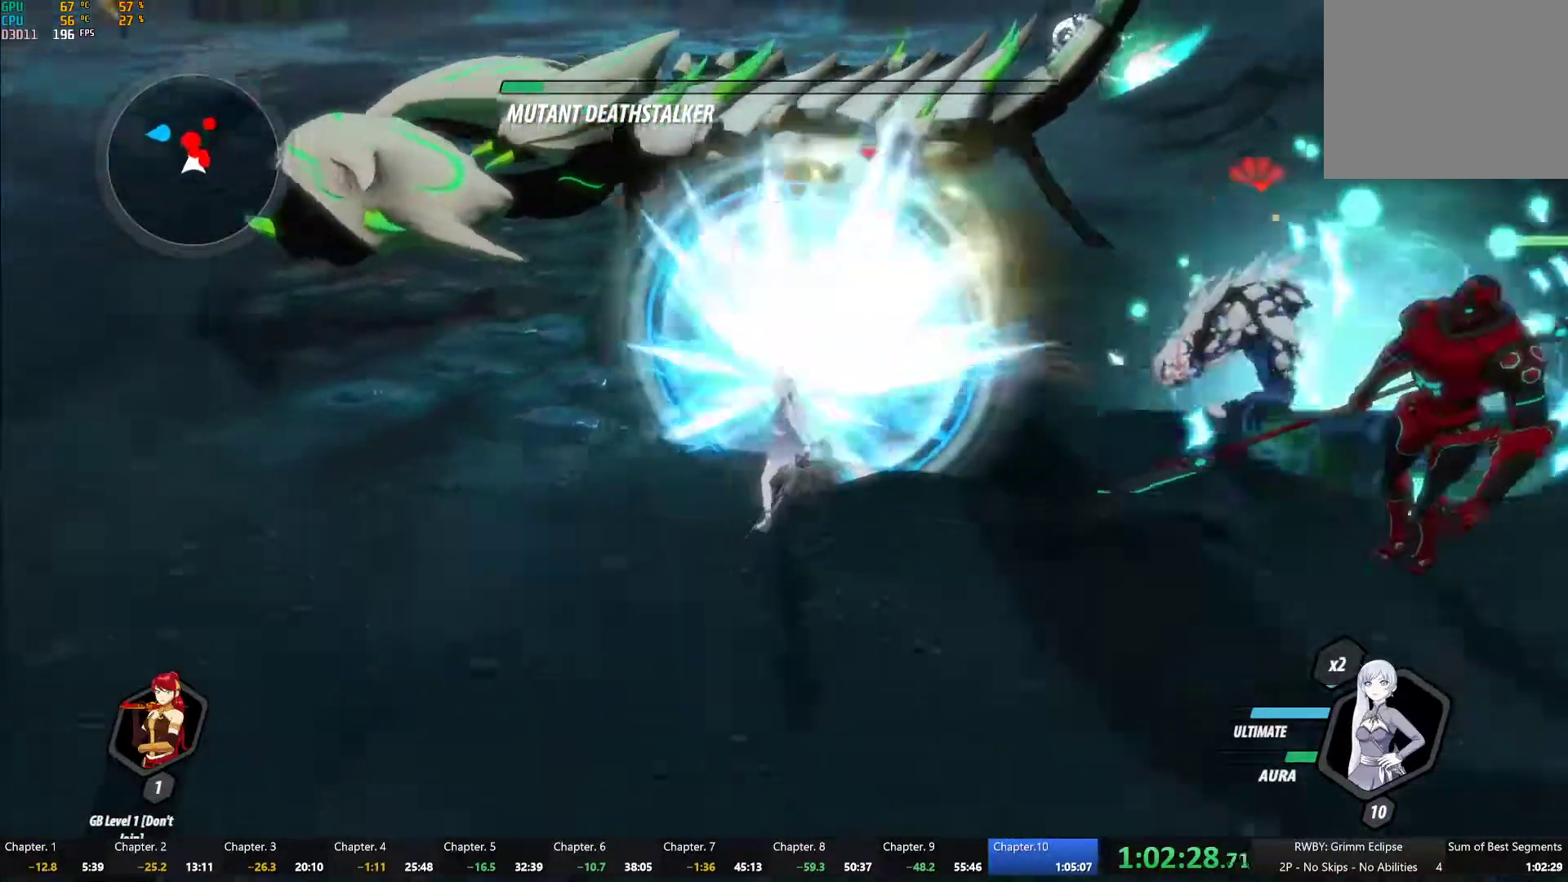
{"buttons": ["L1"], "left_stick": "down-left", "right_stick": "center", "button_events": [[267, "A", "down"], [333, "L1", "down"], [383, "A", "up"]]}
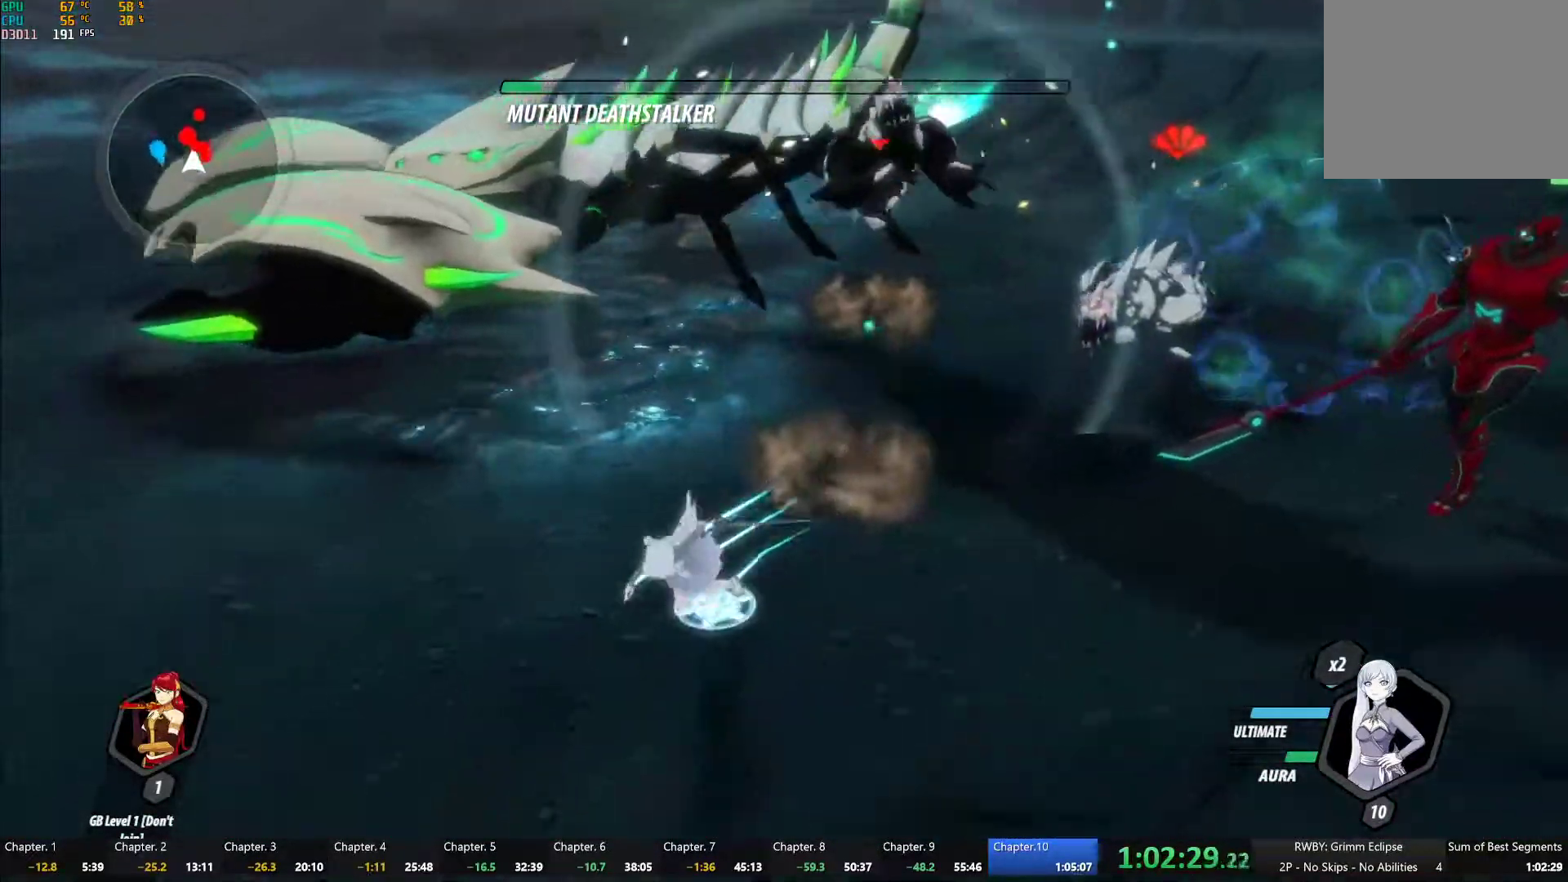
{"buttons": ["B"], "left_stick": "center", "right_stick": "center", "button_events": [[33, "L1", "up"], [283, "A", "down"], [300, "R2", "down"], [417, "A", "up"], [433, "B", "down"], [467, "R2", "up"]]}
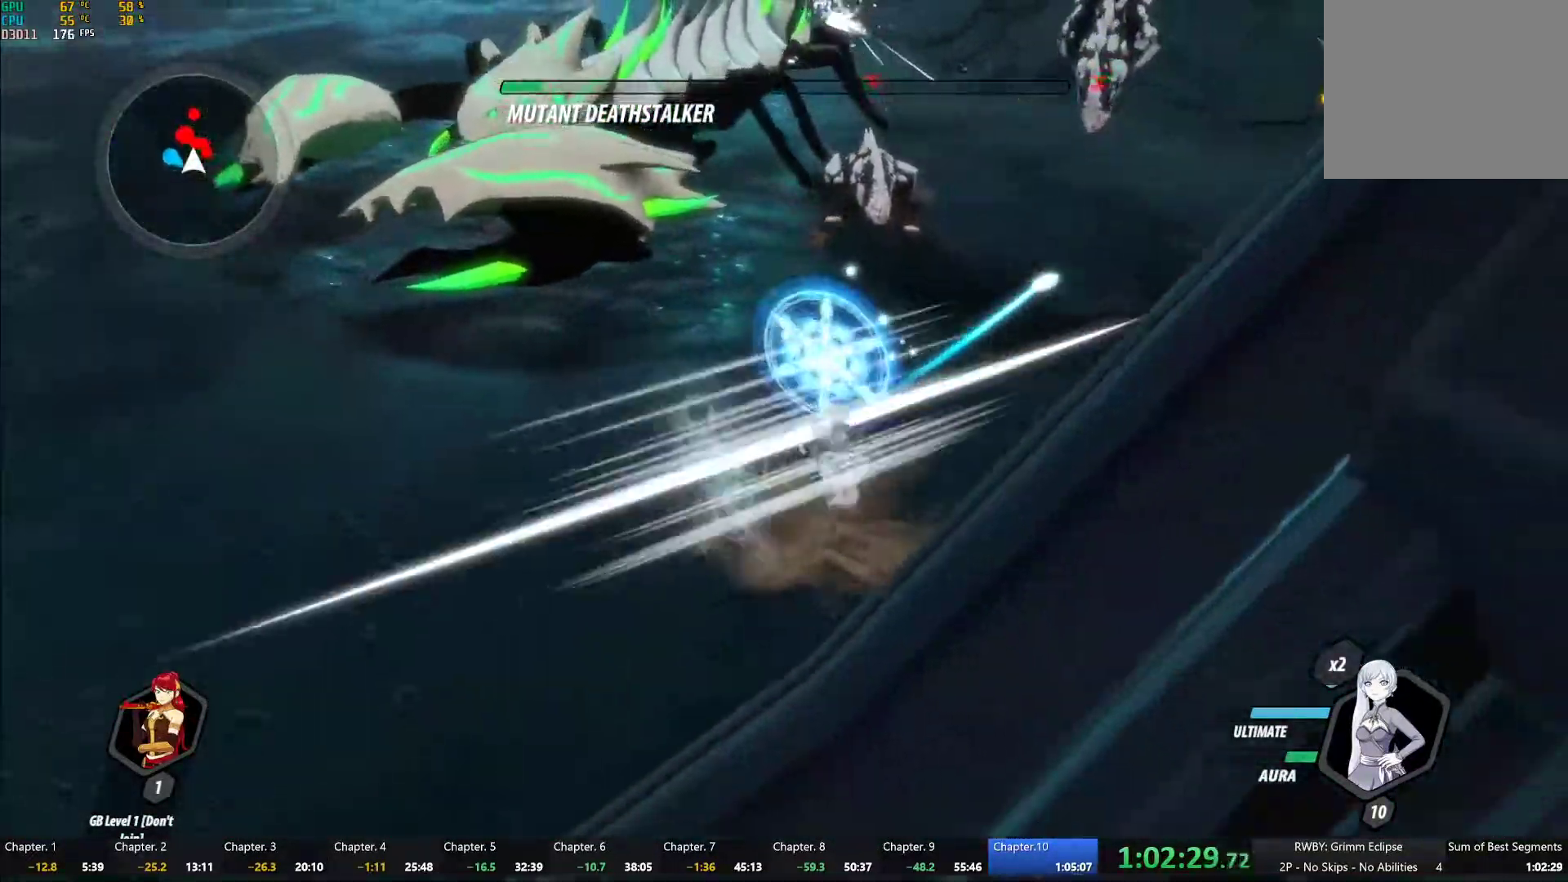
{"buttons": [], "left_stick": "down", "right_stick": "center", "button_events": [[33, "B", "up"], [150, "L1", "down"], [217, "L1", "up"]]}
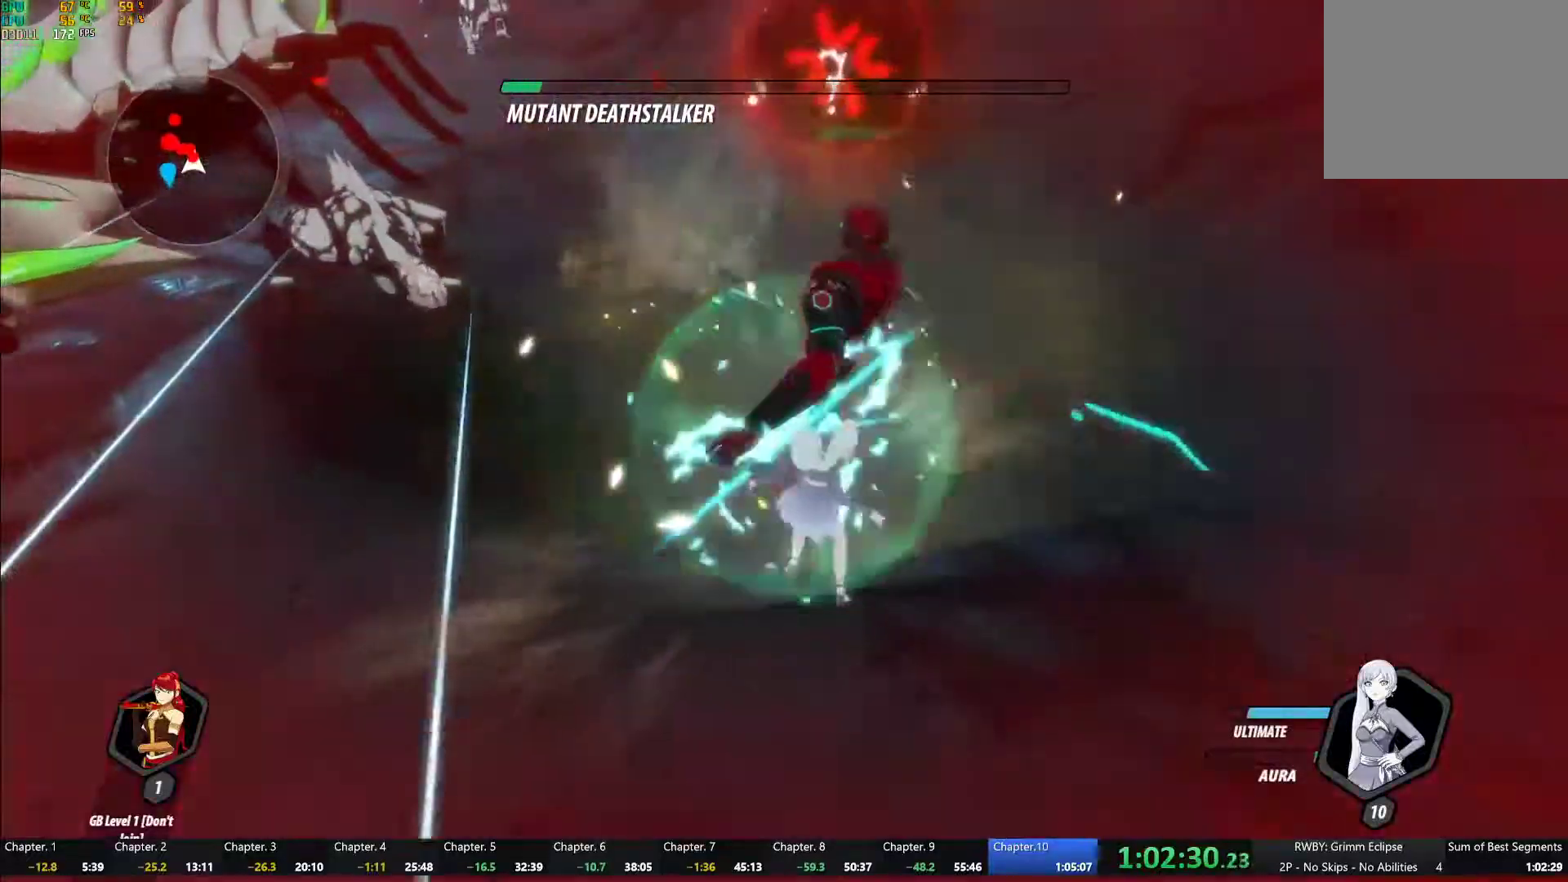
{"buttons": ["Y"], "left_stick": "up-left", "right_stick": "center", "button_events": [[367, "Y", "down"]]}
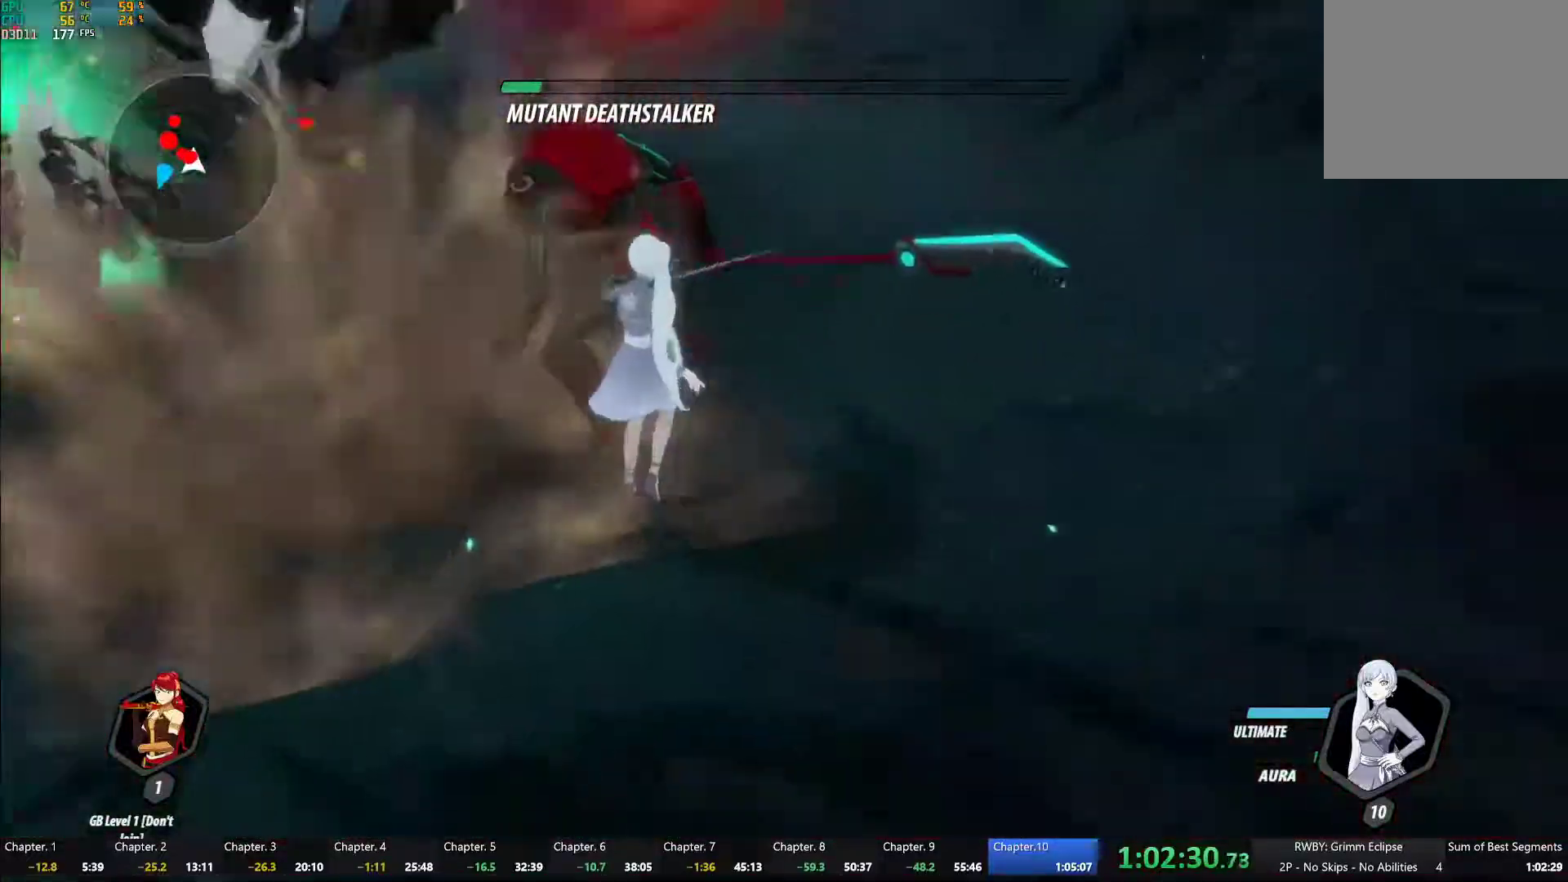
{"buttons": [], "left_stick": "center", "right_stick": "down-left", "button_events": [[400, "Y", "up"]]}
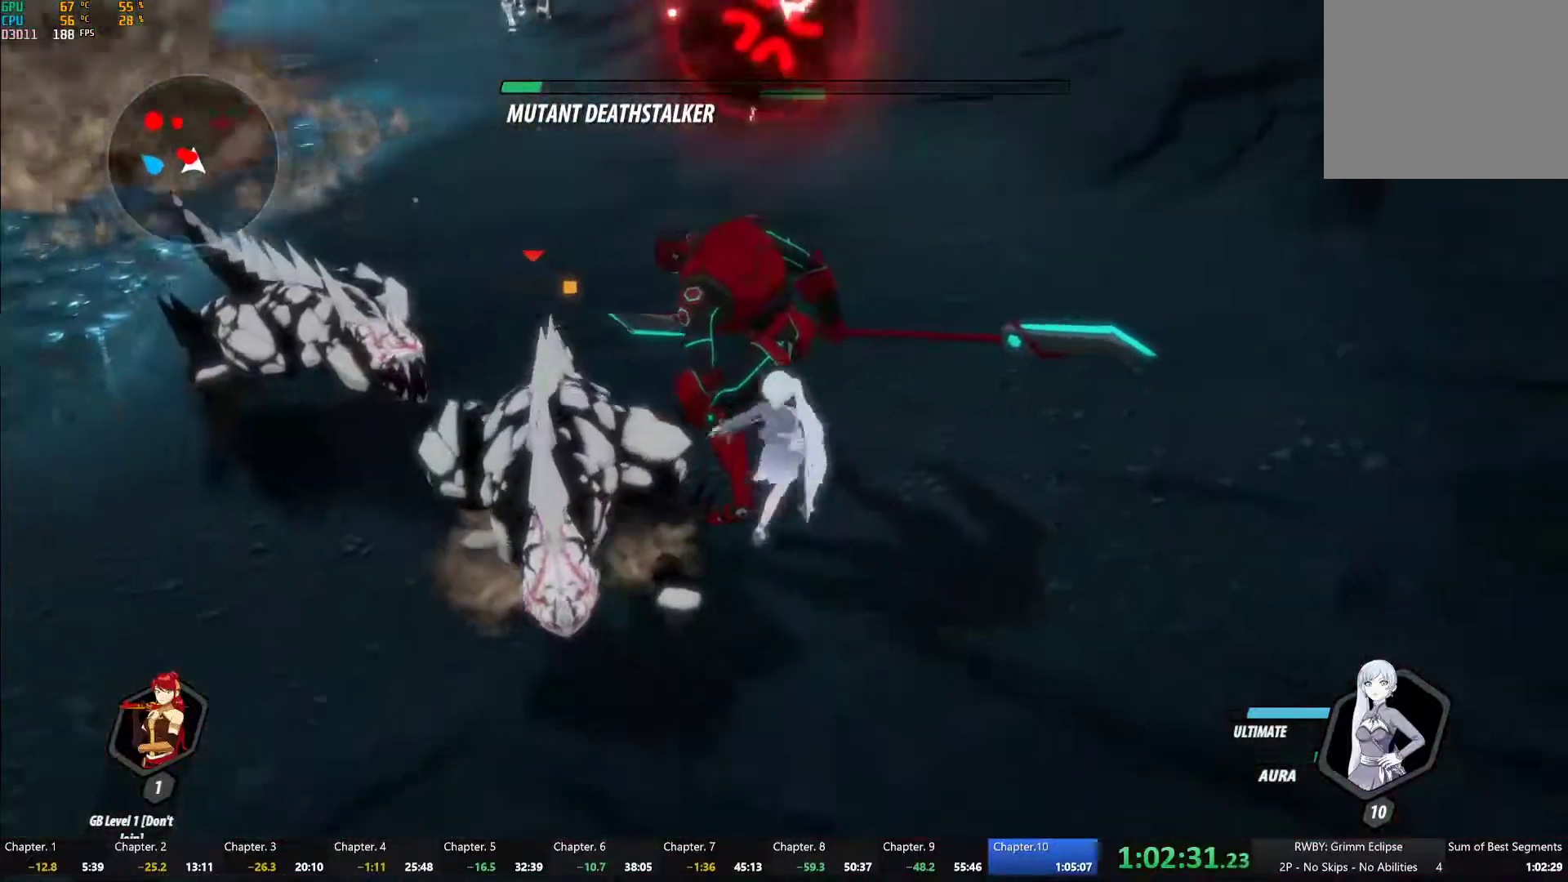
{"buttons": ["L1"], "left_stick": "right", "right_stick": "center", "button_events": [[500, "L1", "down"]]}
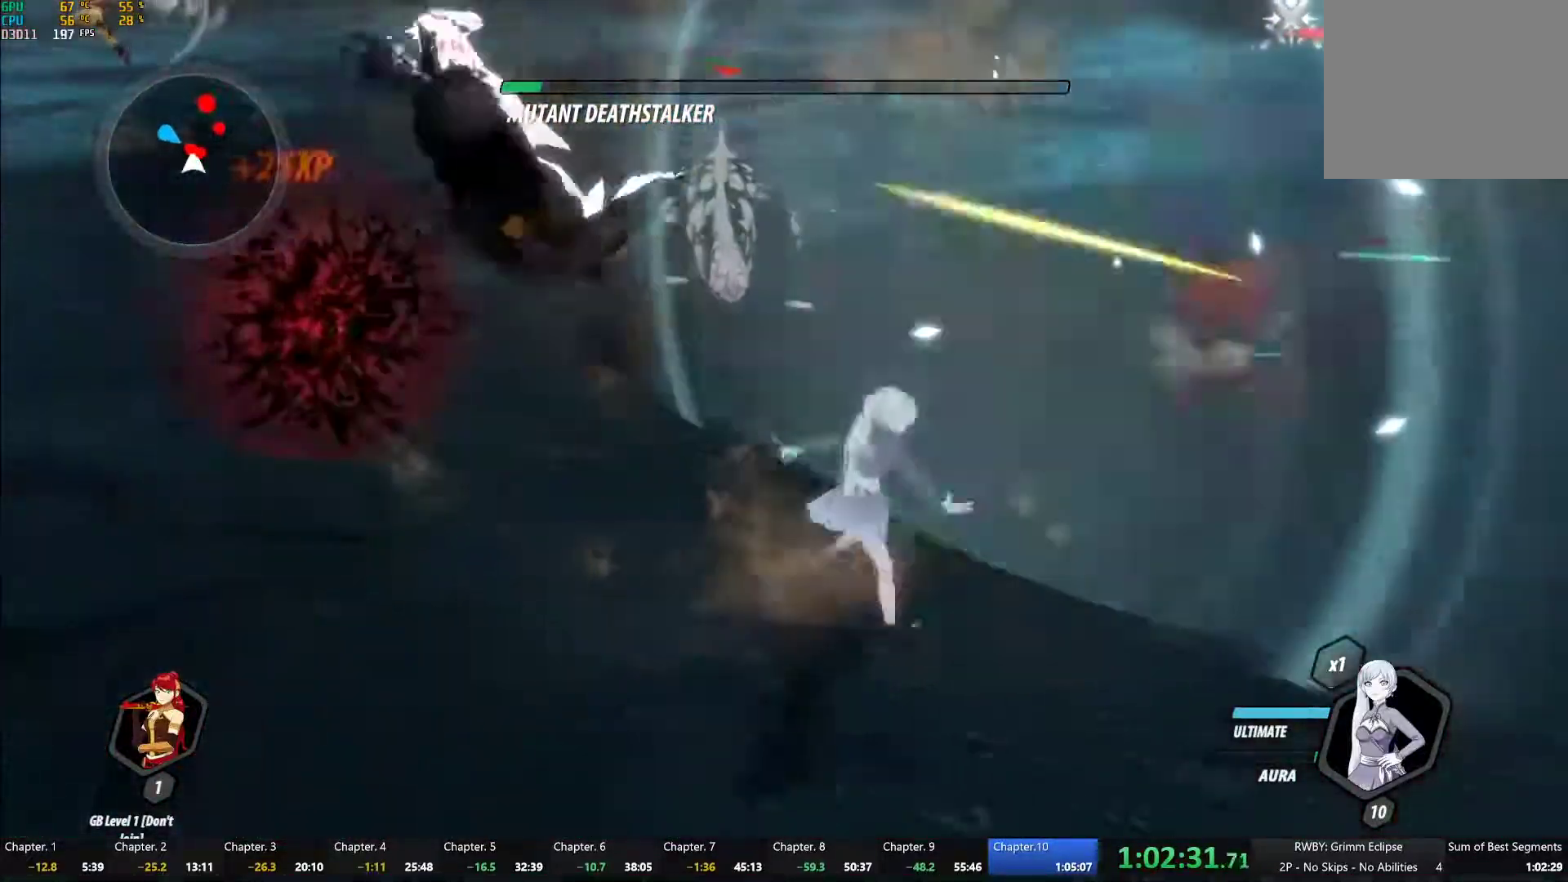
{"buttons": ["Y"], "left_stick": "left", "right_stick": "center", "button_events": [[83, "L1", "up"], [433, "Y", "down"]]}
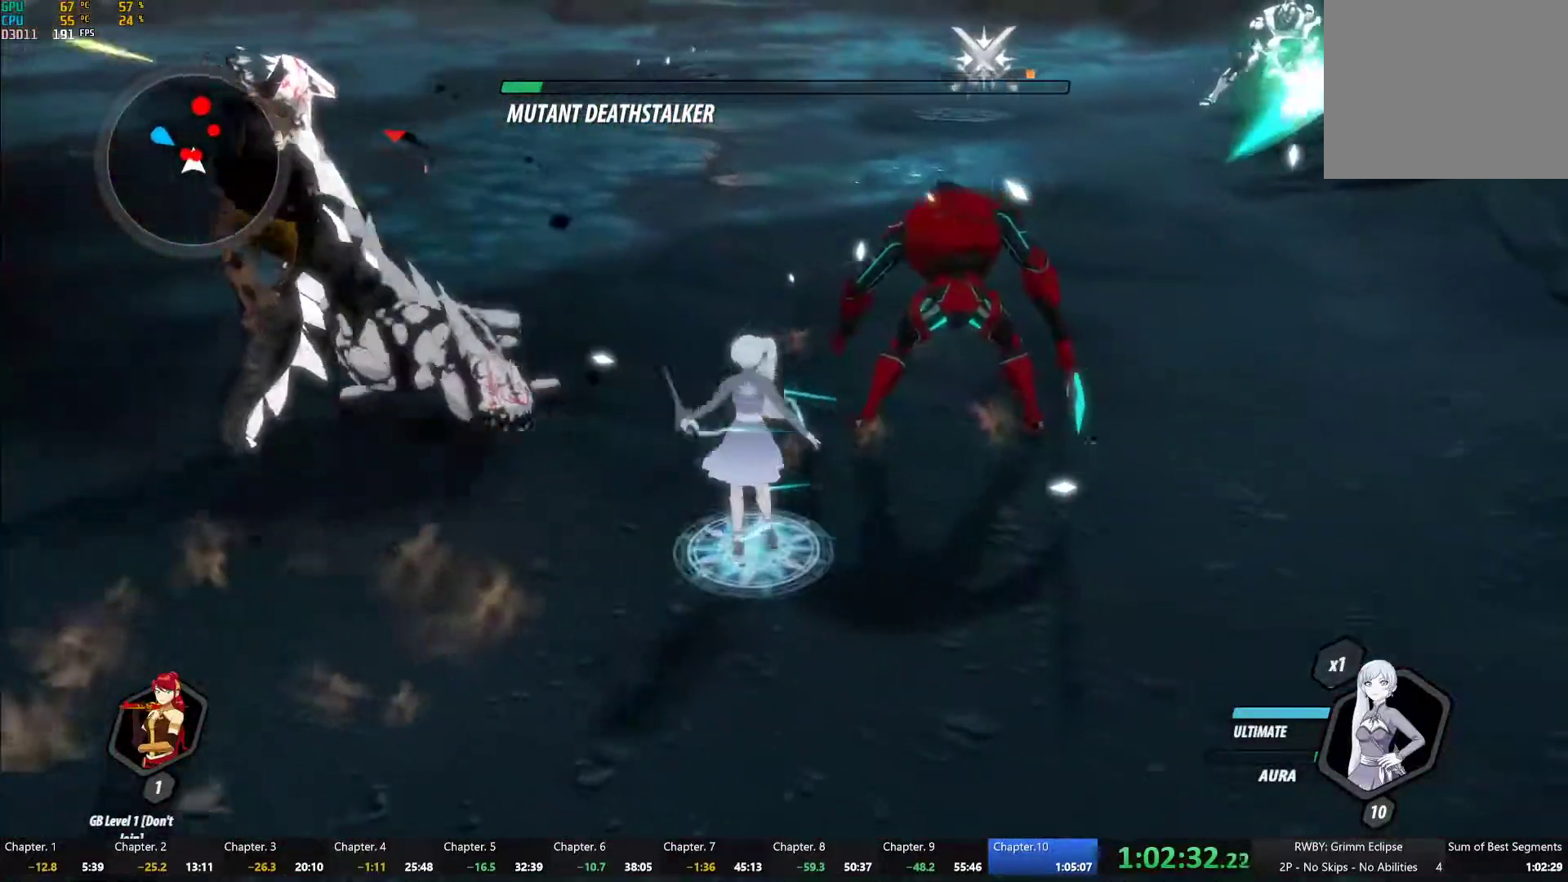
{"buttons": [], "left_stick": "up-left", "right_stick": "center", "button_events": [[483, "Y", "up"]]}
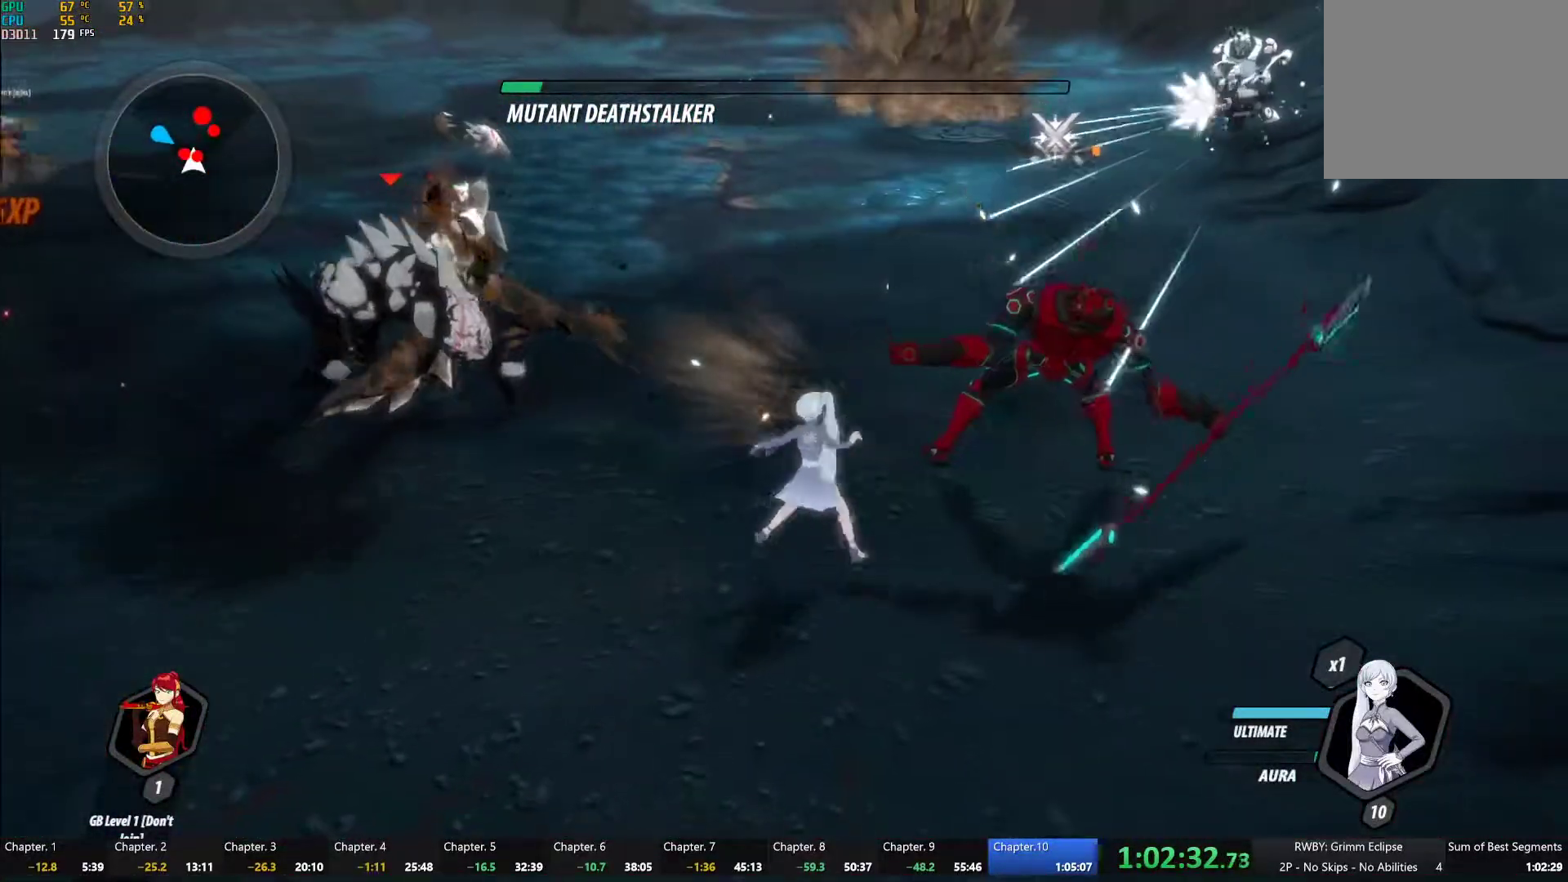
{"buttons": [], "left_stick": "center", "right_stick": "center", "button_events": []}
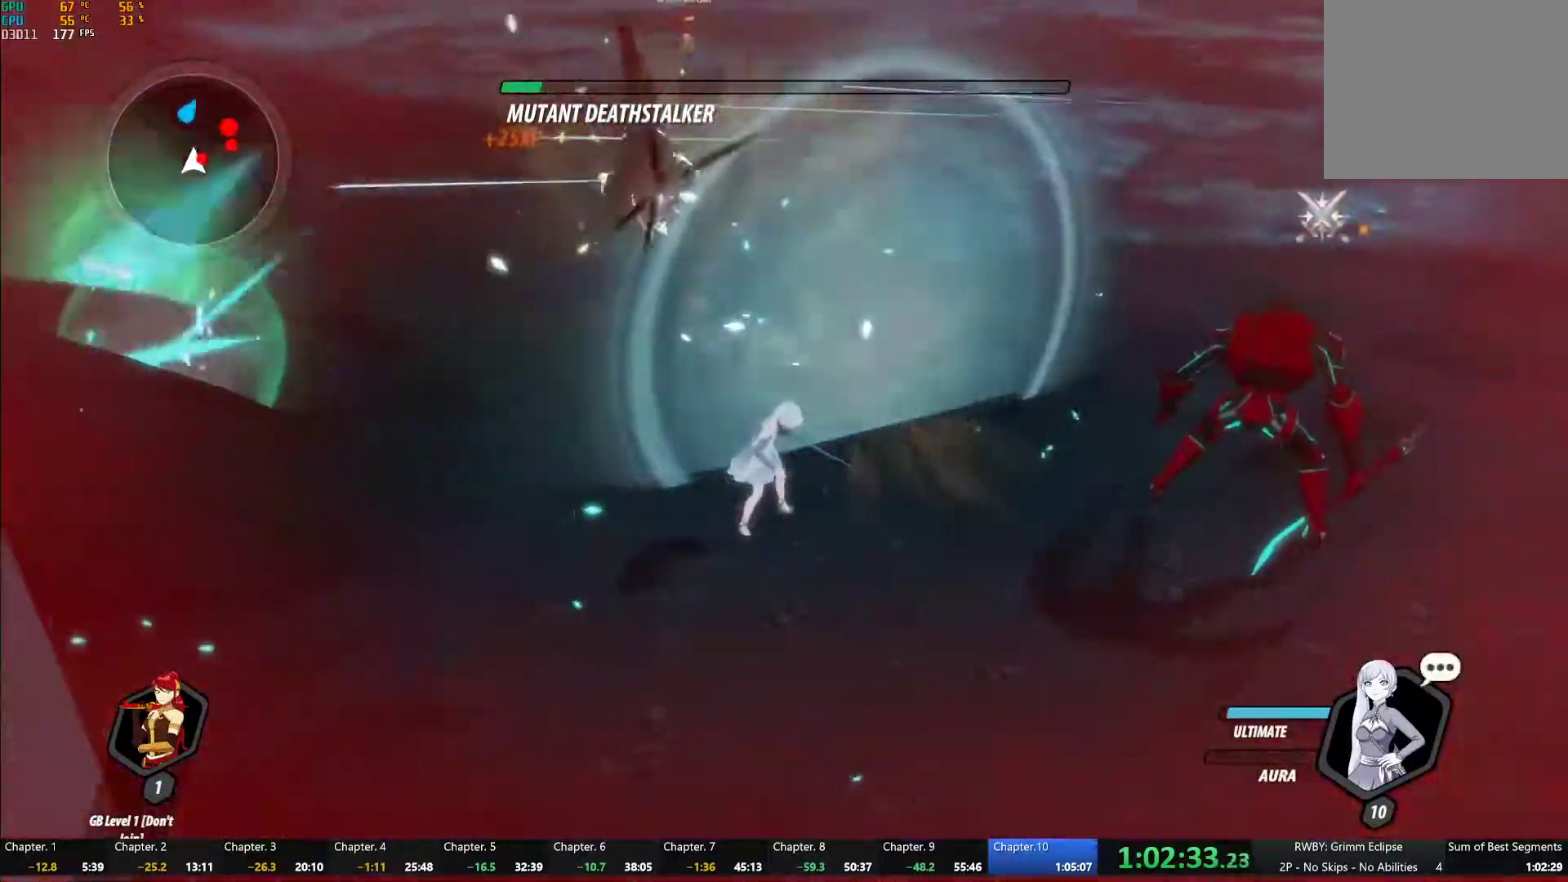
{"buttons": ["Y"], "left_stick": "center", "right_stick": "center", "button_events": [[317, "A", "down"], [333, "L1", "down"], [383, "A", "up"], [383, "Y", "down"], [450, "L1", "up"]]}
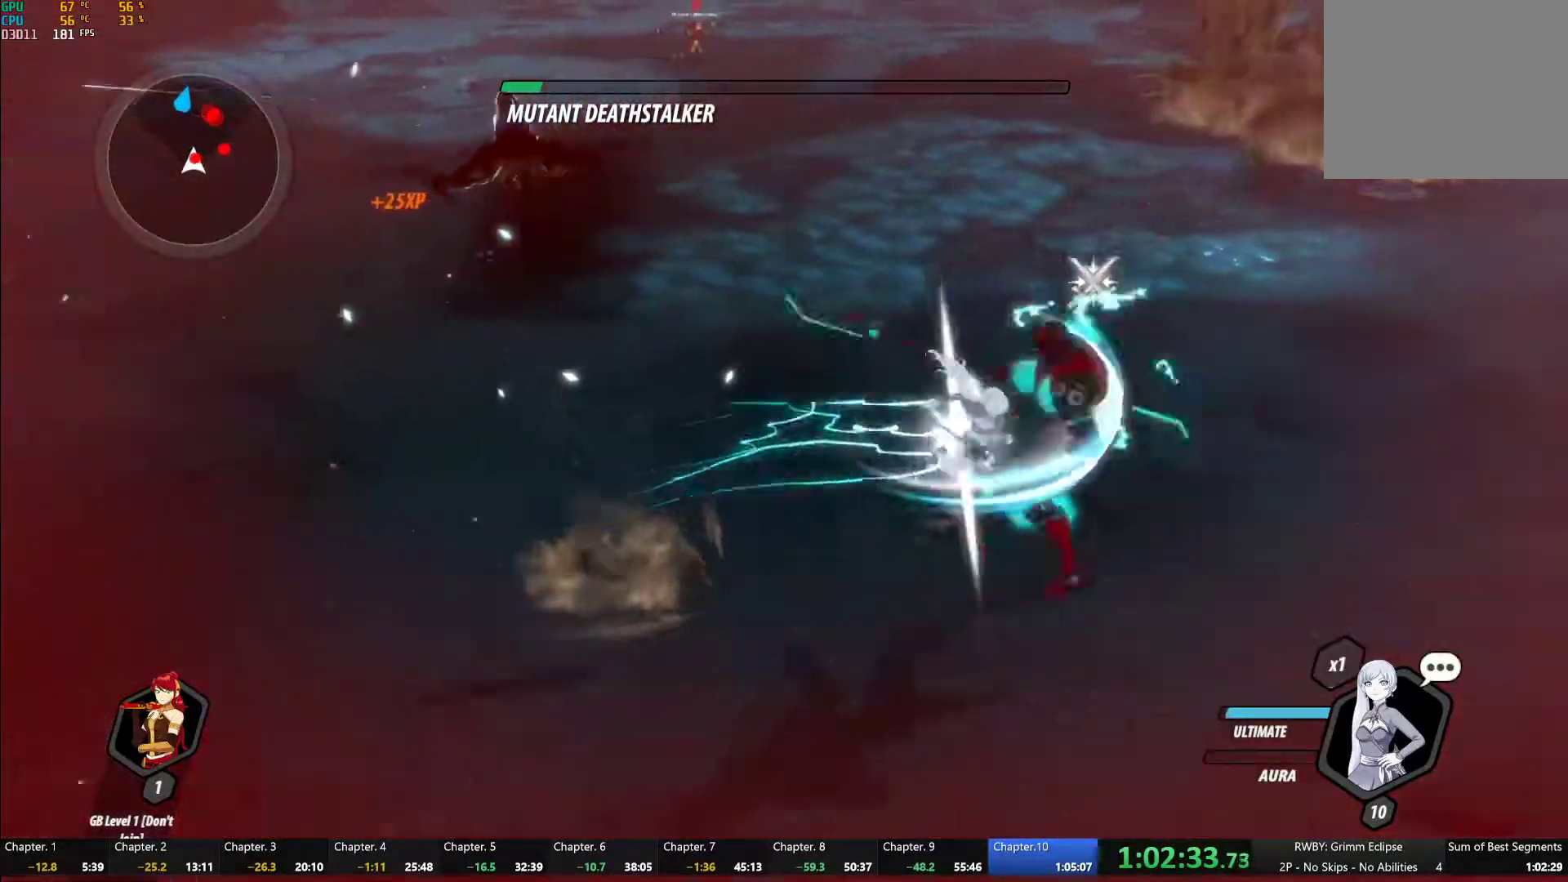
{"buttons": ["B"], "left_stick": "center", "right_stick": "center", "button_events": [[400, "B", "down"], [433, "Y", "up"]]}
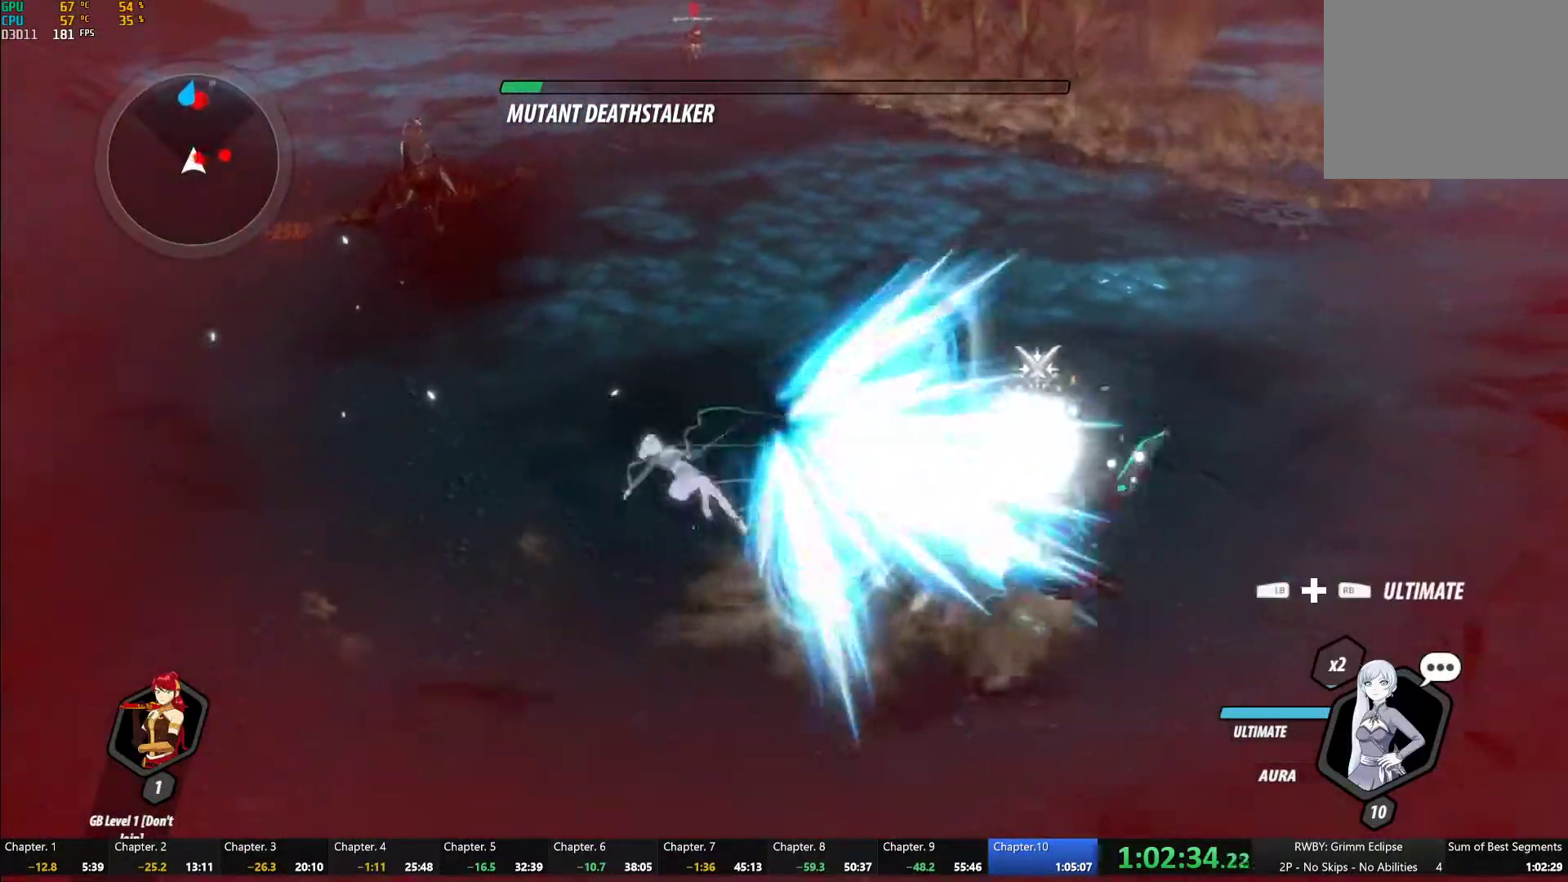
{"buttons": [], "left_stick": "center", "right_stick": "center", "button_events": [[33, "B", "up"]]}
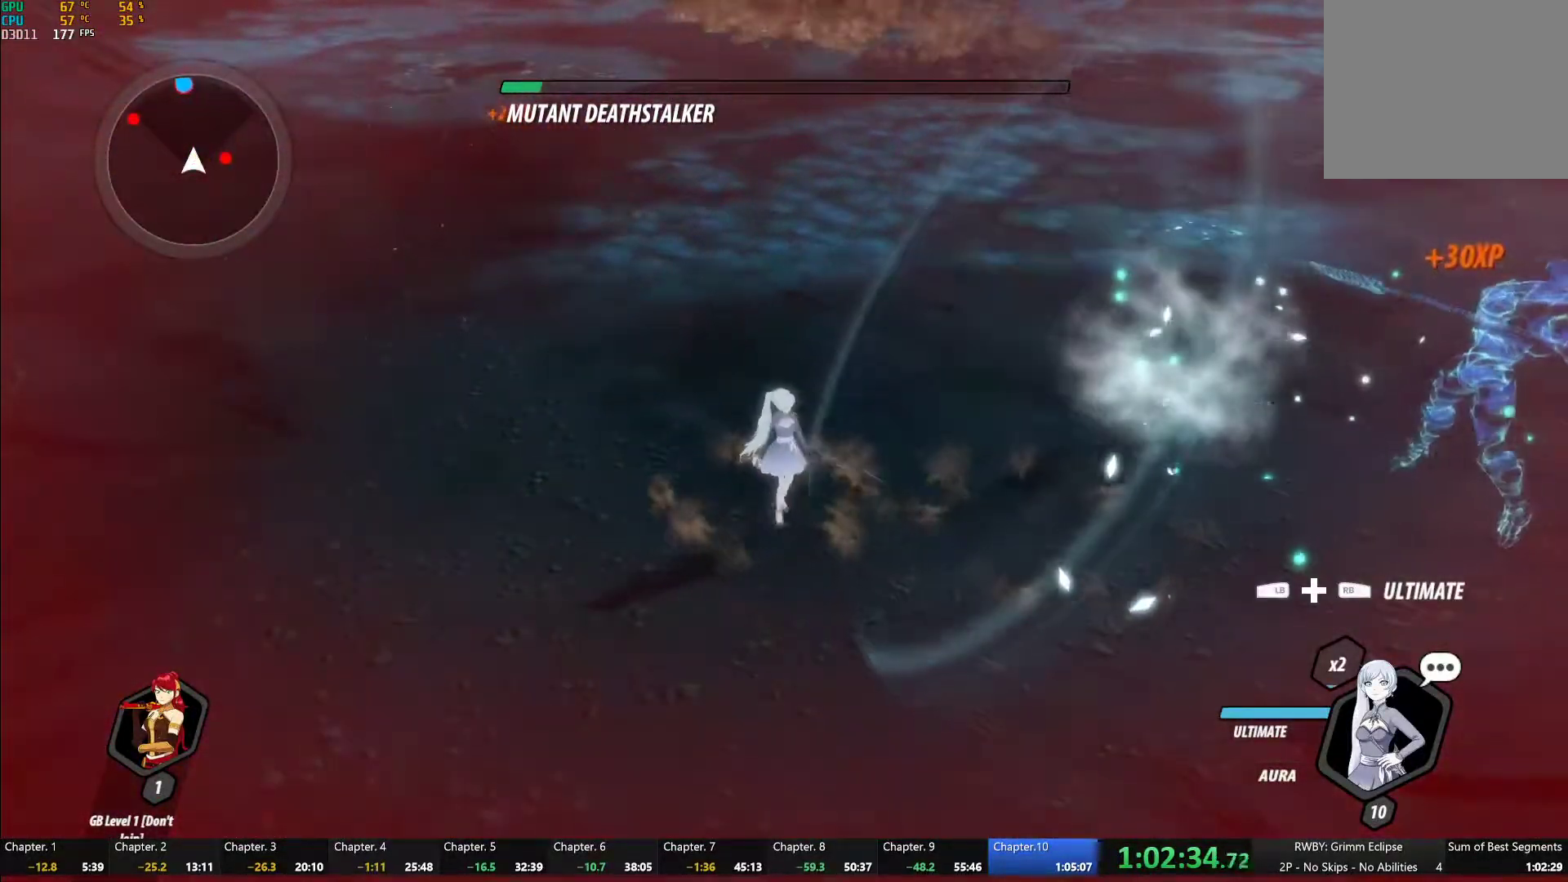
{"buttons": ["B", "Y", "L1"], "left_stick": "up-left", "right_stick": "center", "button_events": [[200, "L1", "down"], [217, "Y", "down"], [267, "B", "down"], [300, "Y", "up"], [317, "L1", "up"], [367, "B", "up"], [433, "L1", "down"], [467, "Y", "down"], [500, "B", "down"]]}
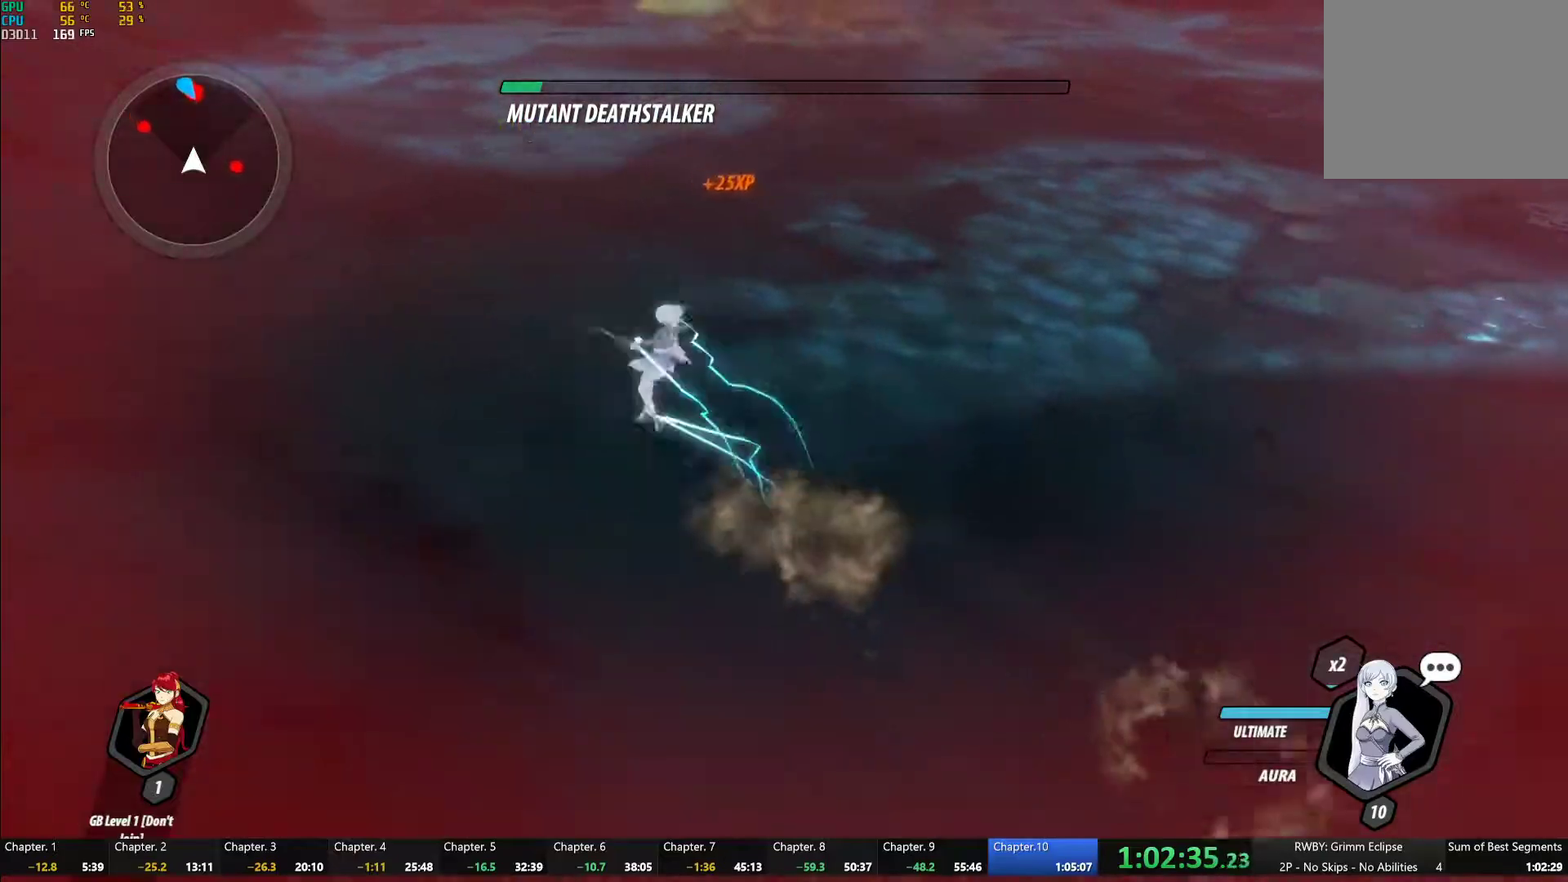
{"buttons": ["A"], "left_stick": "up-left", "right_stick": "center", "button_events": [[33, "Y", "up"], [50, "L1", "up"], [67, "B", "up"], [83, "A", "down"], [117, "L1", "down"], [150, "A", "up"], [167, "Y", "down"], [183, "B", "down"], [233, "Y", "up"], [250, "B", "up"], [250, "L1", "up"], [283, "A", "down"], [350, "A", "up"], [350, "L1", "down"], [367, "Y", "down"], [417, "B", "down"], [433, "Y", "up"], [467, "B", "up"], [483, "L1", "up"], [500, "A", "down"]]}
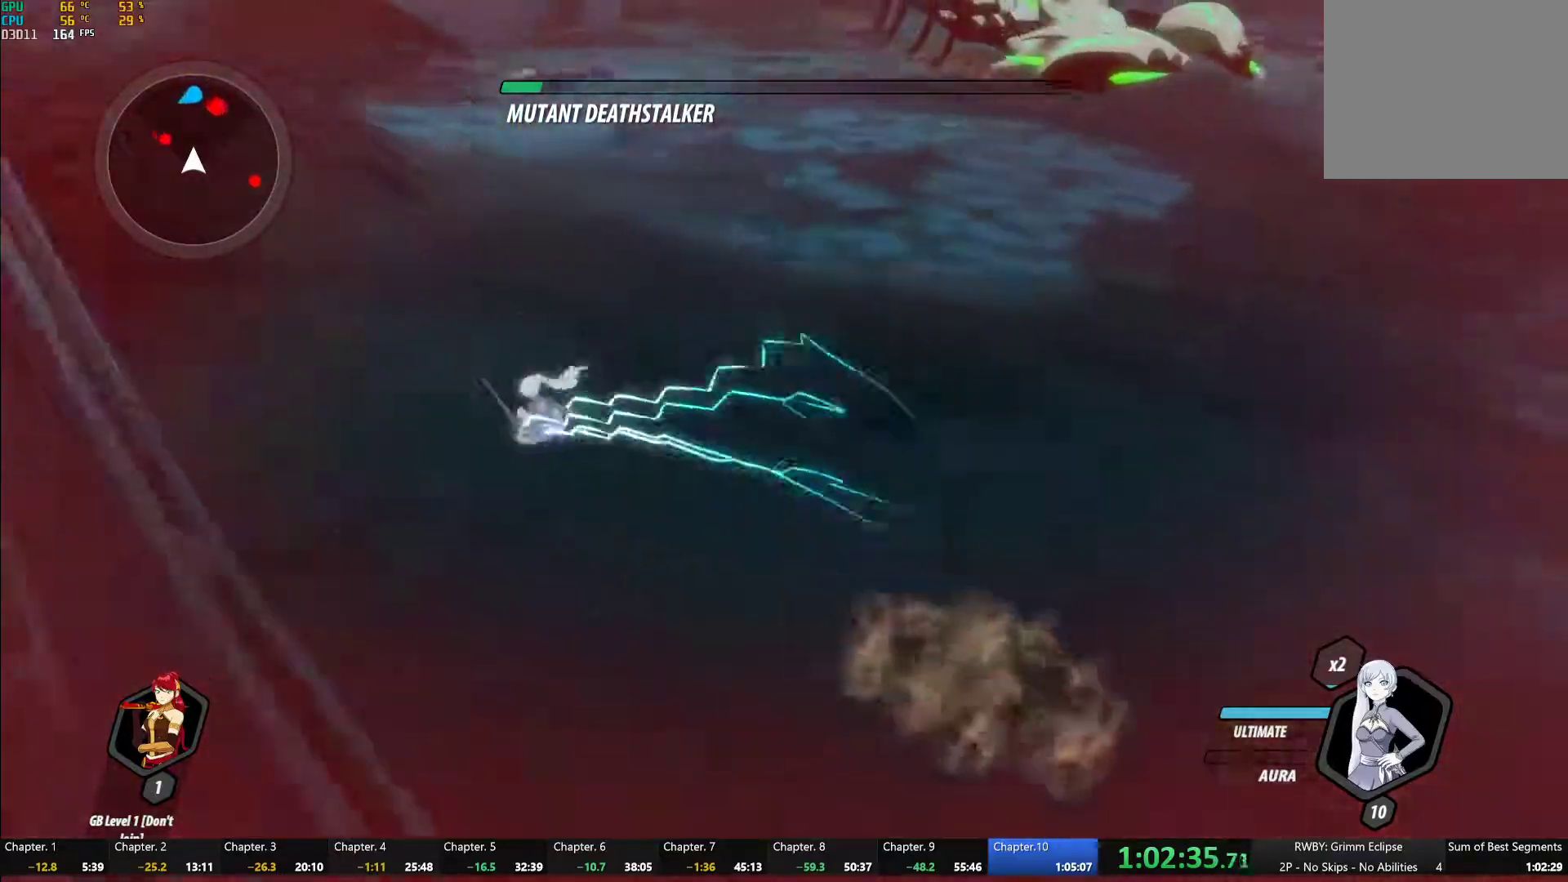
{"buttons": [], "left_stick": "up", "right_stick": "left", "button_events": [[50, "A", "up"], [67, "L1", "down"], [83, "Y", "down"], [117, "B", "down"], [150, "Y", "up"], [183, "B", "up"], [183, "L1", "up"], [200, "A", "down"], [283, "A", "up"], [283, "L1", "down"], [300, "Y", "down"], [350, "Y", "up"], [383, "L1", "up"]]}
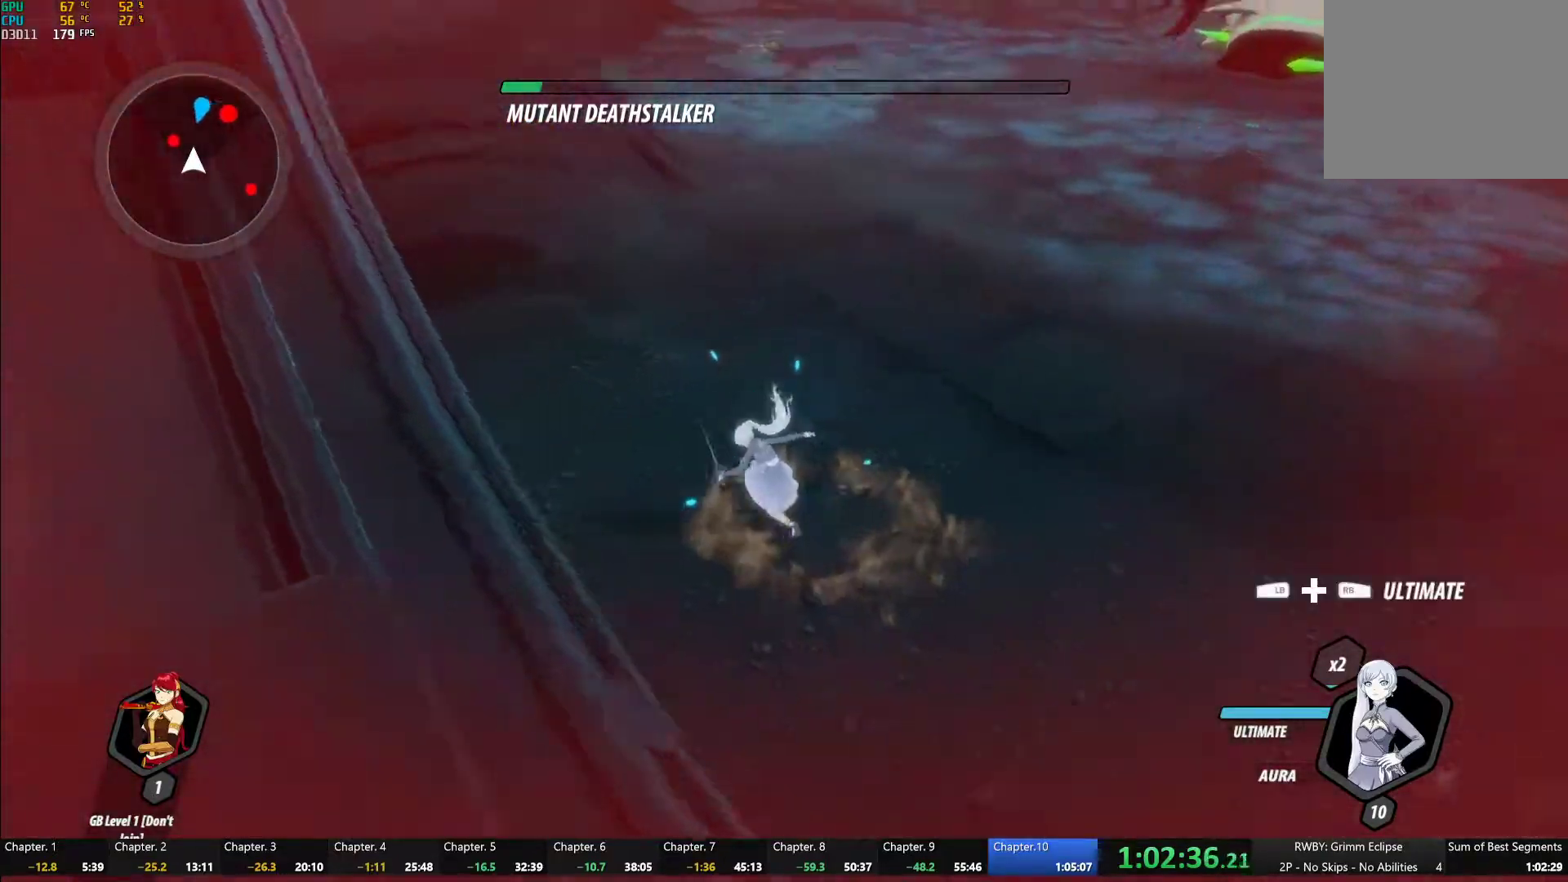
{"buttons": [], "left_stick": "up", "right_stick": "center", "button_events": [[300, "A", "down"], [317, "L1", "down"], [350, "A", "up"], [367, "Y", "down"], [417, "B", "down"], [433, "Y", "up"], [450, "L1", "up"], [483, "B", "up"]]}
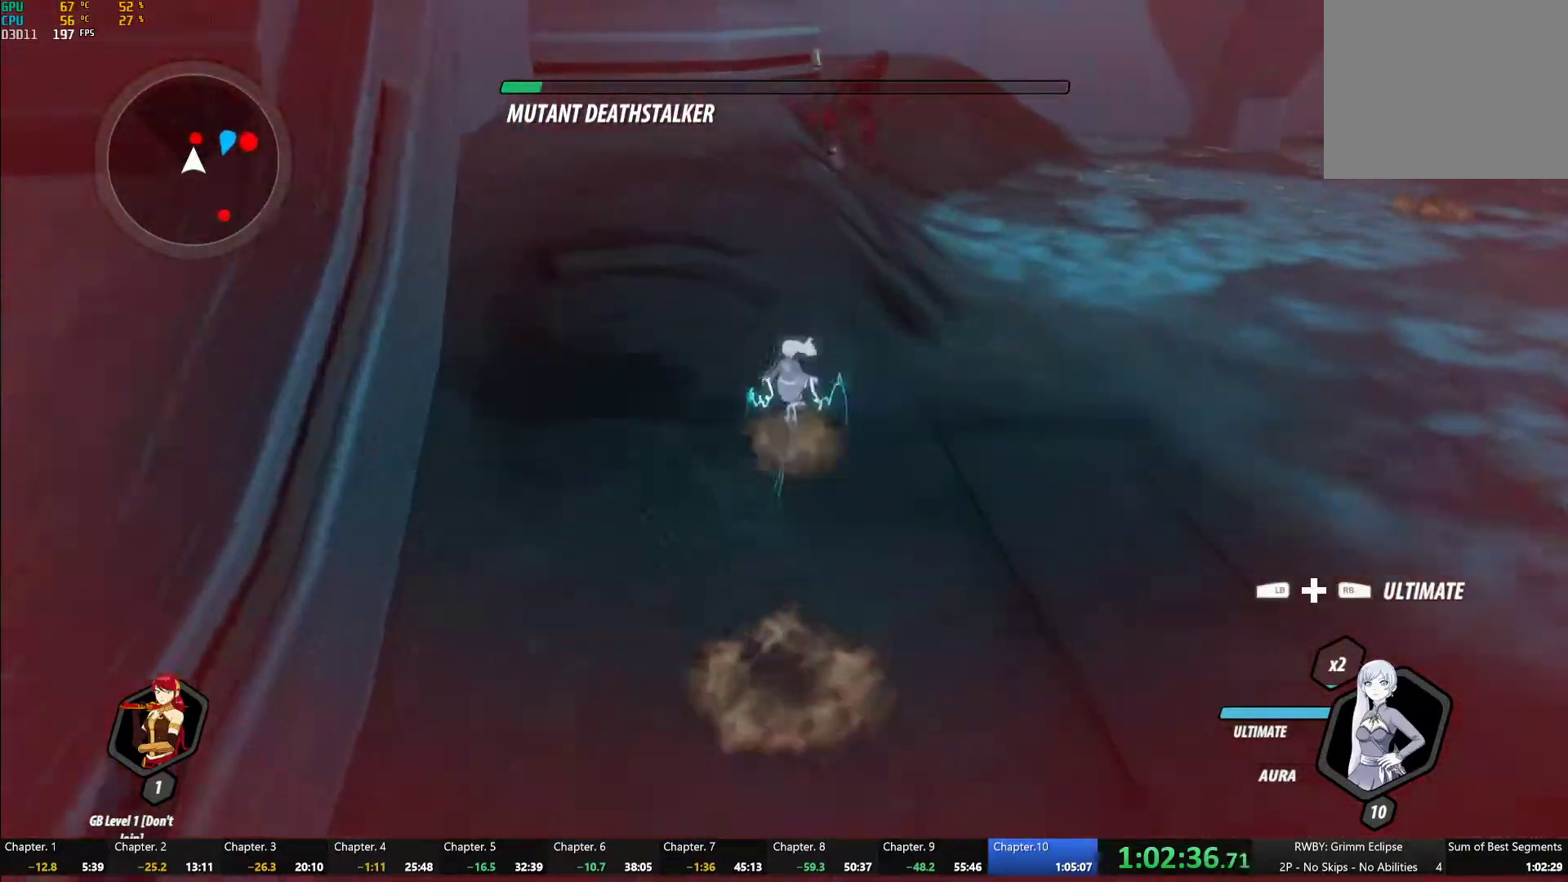
{"buttons": ["Y"], "left_stick": "up-right", "right_stick": "center", "button_events": [[33, "A", "down"], [67, "L1", "down"], [83, "A", "up"], [100, "Y", "down"], [150, "B", "down"], [150, "Y", "up"], [183, "L1", "up"], [200, "B", "up"], [267, "L1", "down"], [300, "Y", "down"], [383, "L1", "up"]]}
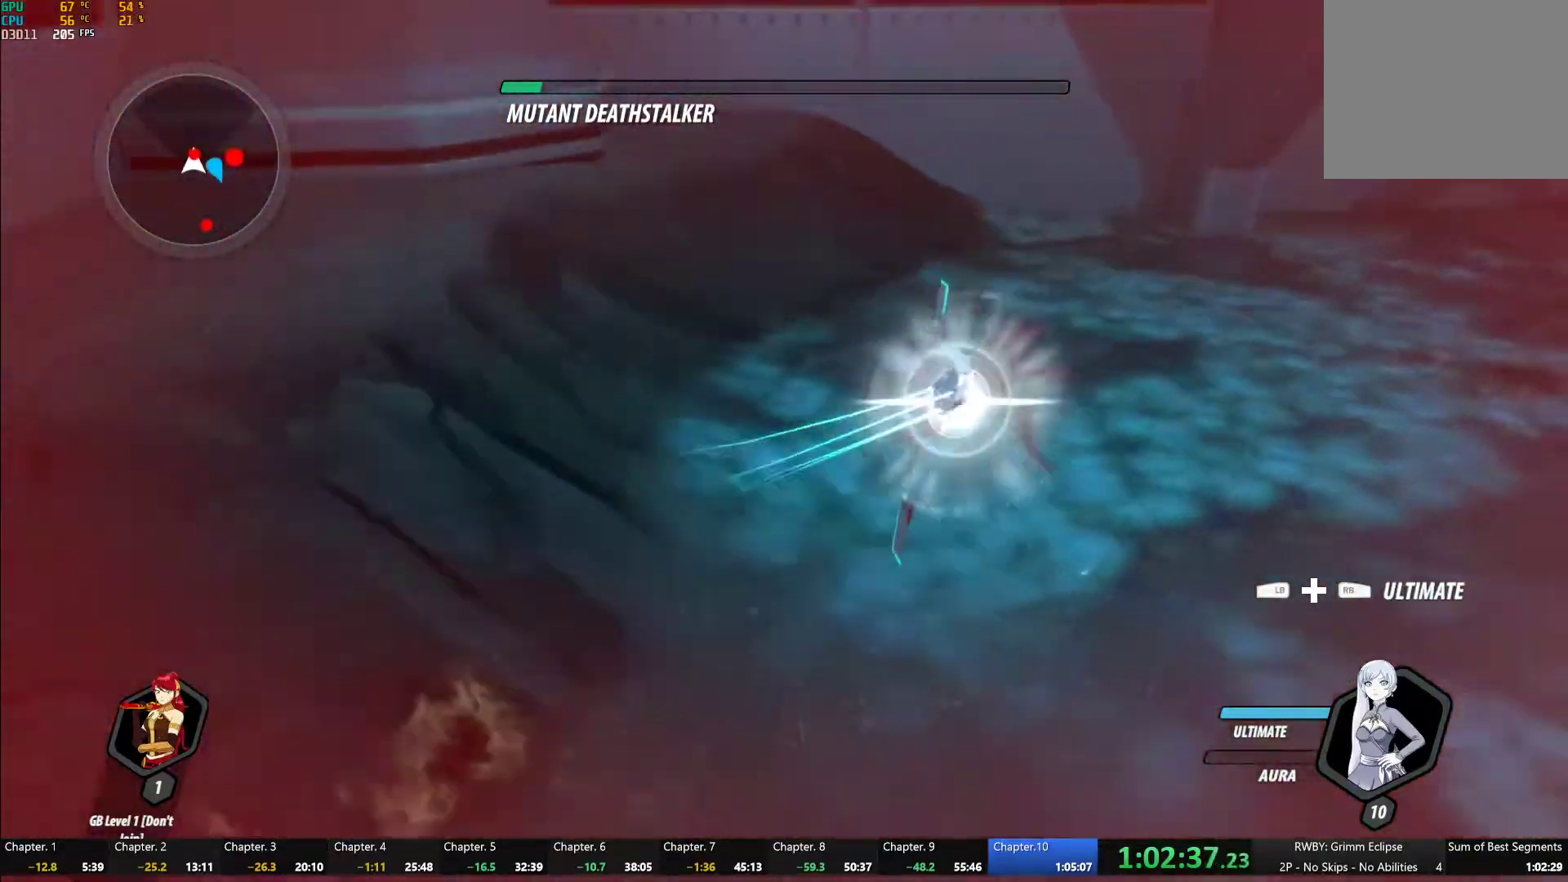
{"buttons": ["Y", "L1"], "left_stick": "up", "right_stick": "center", "button_events": [[33, "L2", "down"], [133, "B", "down"], [133, "L2", "up"], [133, "Y", "up"], [217, "B", "up"], [300, "A", "down"], [333, "L1", "down"], [350, "A", "up"], [350, "Y", "down"]]}
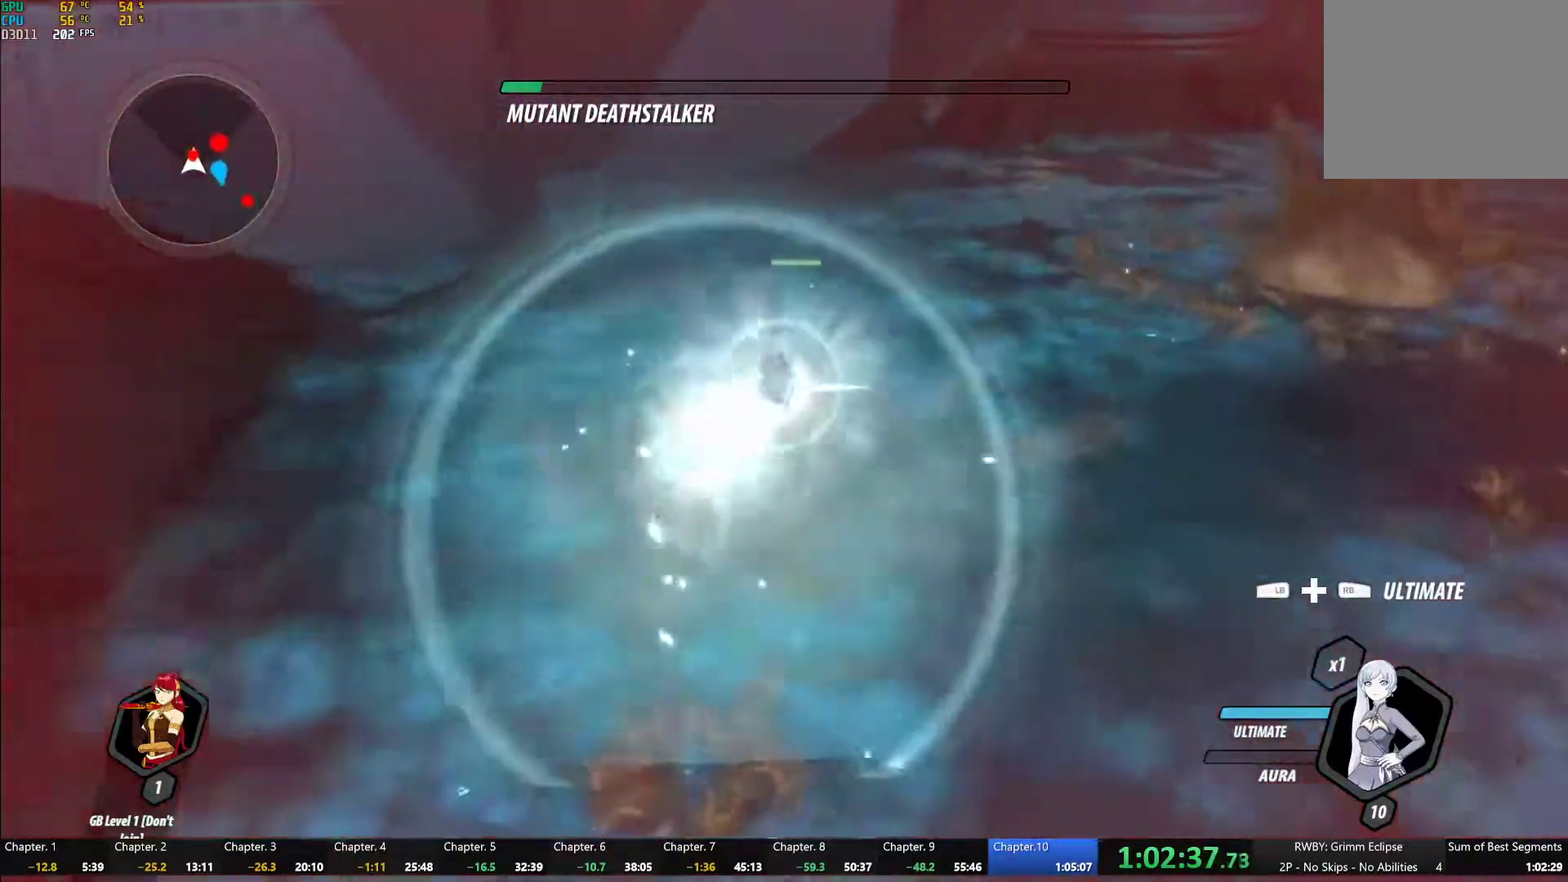
{"buttons": [], "left_stick": "center", "right_stick": "center", "button_events": [[183, "B", "down"], [183, "L1", "up"], [200, "Y", "up"], [283, "B", "up"], [367, "A", "down"], [383, "L1", "down"], [383, "X", "down"], [450, "L1", "up"], [483, "A", "up"], [500, "X", "up"]]}
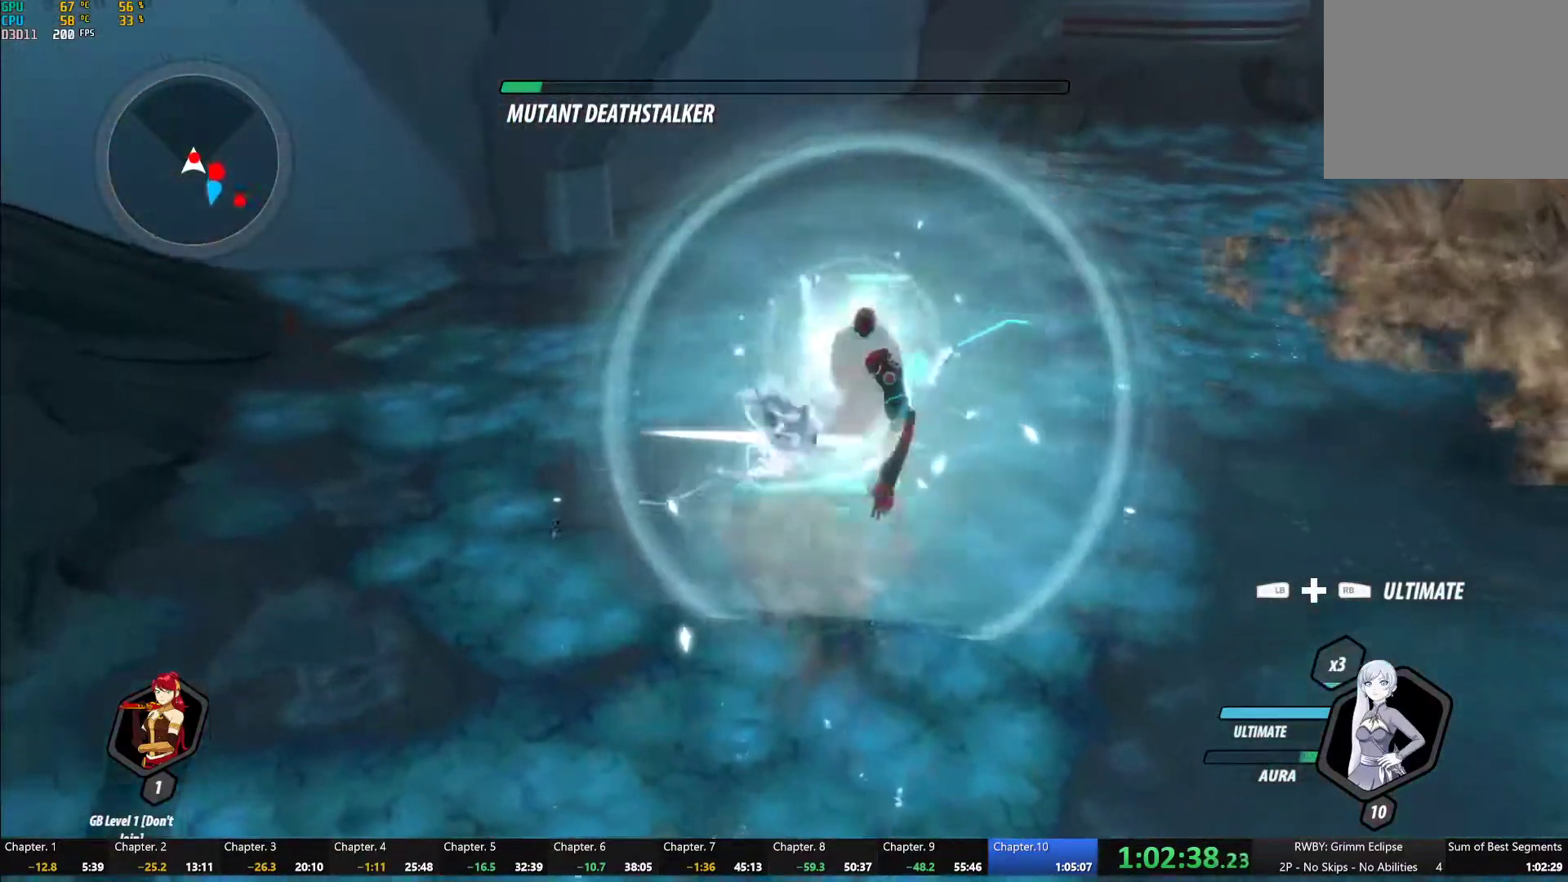
{"buttons": ["B"], "left_stick": "center", "right_stick": "center", "button_events": [[17, "L2", "down"], [33, "Y", "down"], [83, "L2", "up"], [467, "B", "down"], [467, "Y", "up"]]}
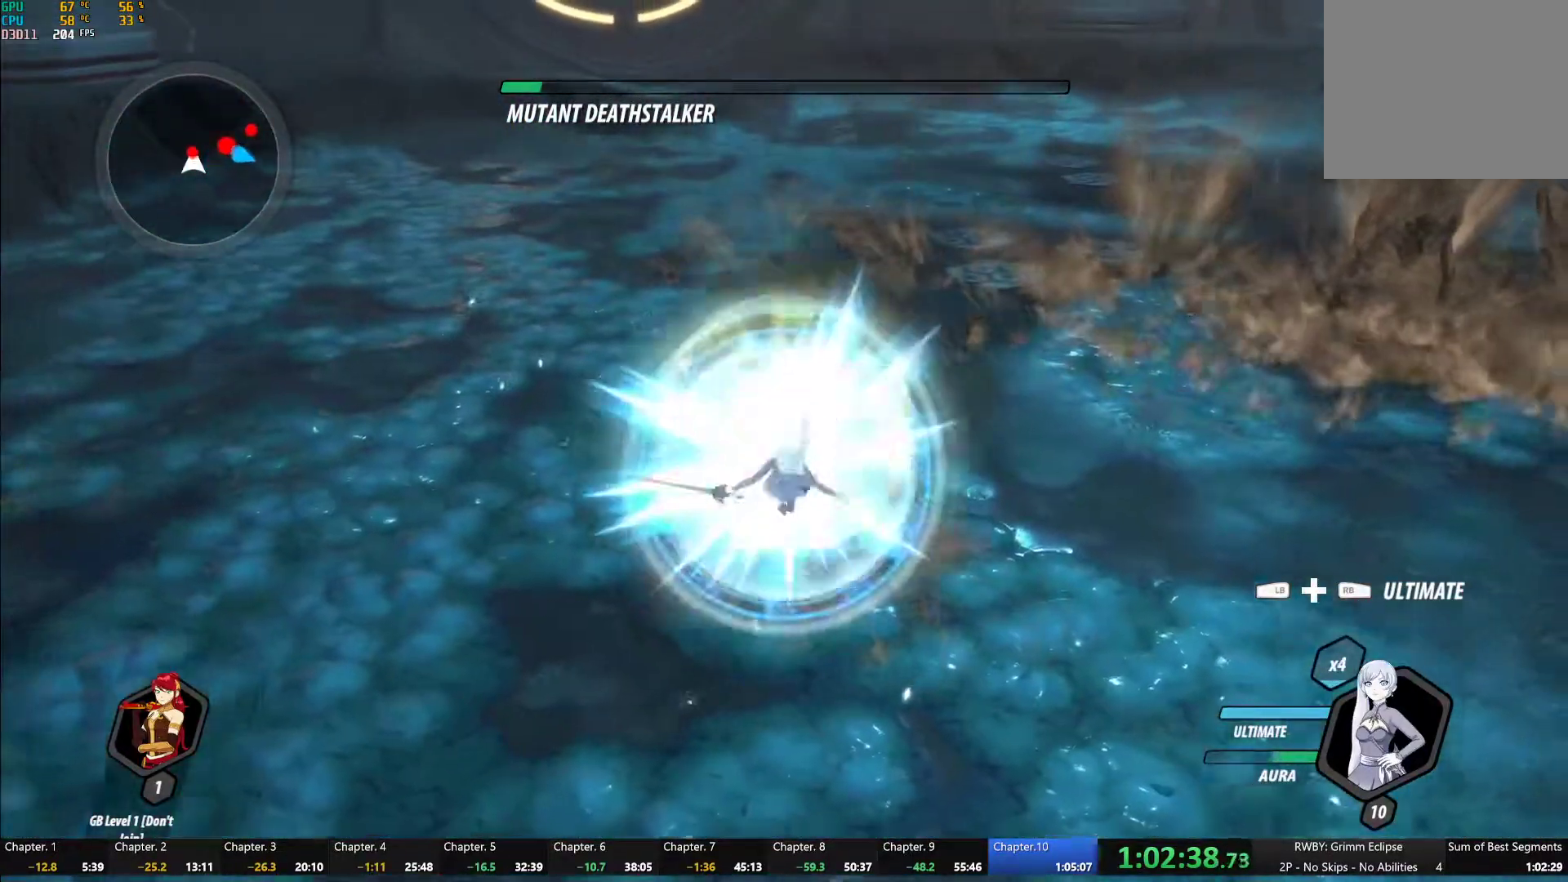
{"buttons": ["Y"], "left_stick": "center", "right_stick": "center", "button_events": [[50, "B", "up"], [117, "L1", "down"], [133, "A", "down"], [183, "A", "up"], [183, "Y", "down"], [200, "L1", "up"], [300, "L2", "down"], [383, "L2", "up"]]}
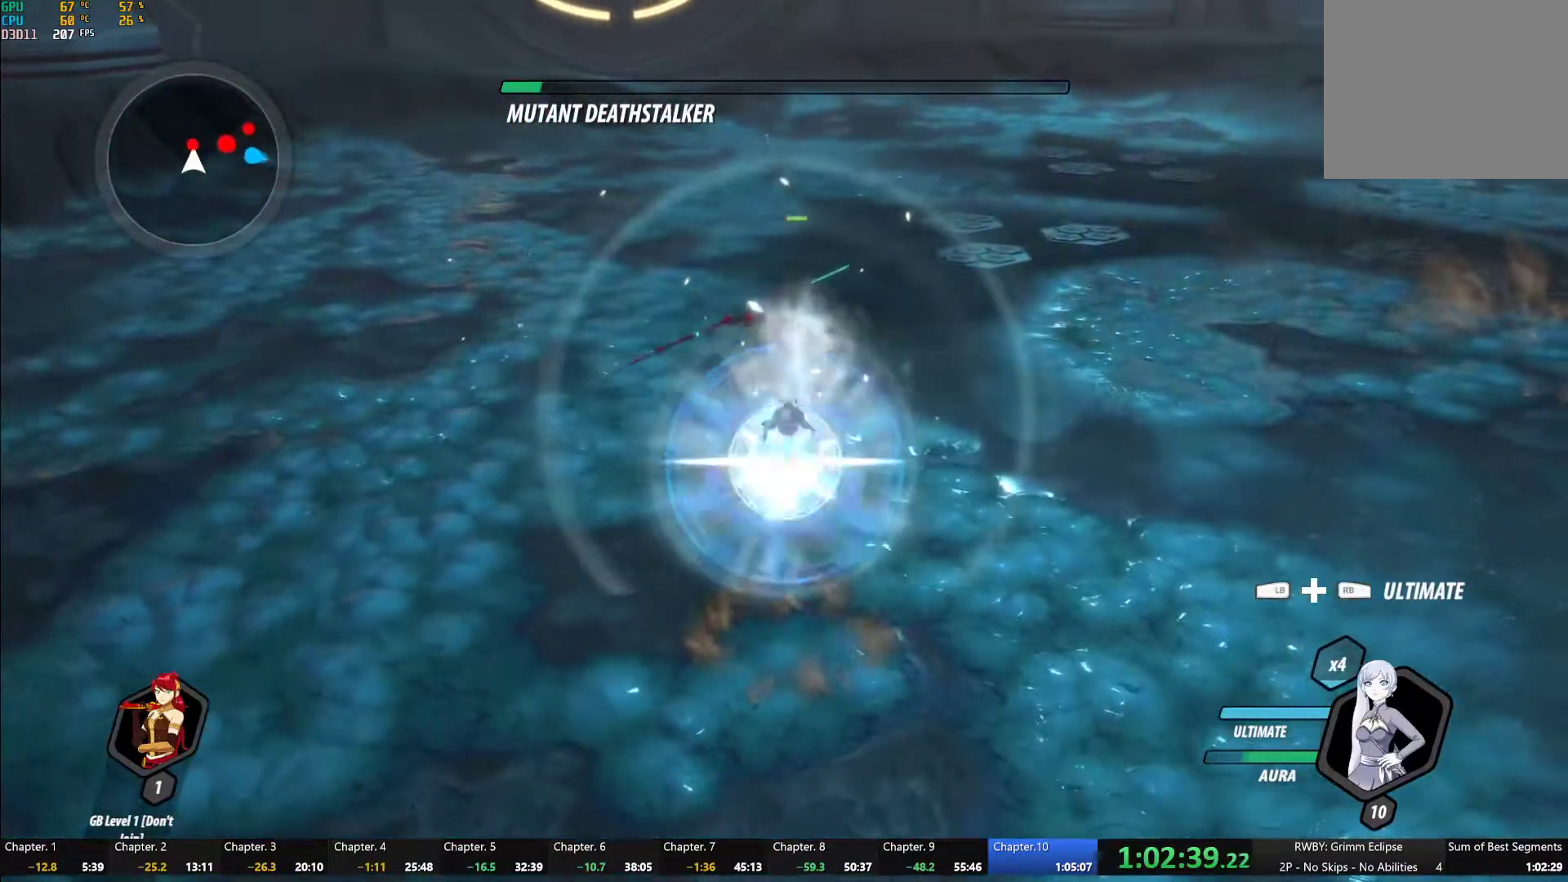
{"buttons": ["Y", "L1"], "left_stick": "up", "right_stick": "center", "button_events": [[67, "B", "down"], [67, "Y", "up"], [167, "B", "up"], [217, "L1", "down"], [267, "Y", "down"]]}